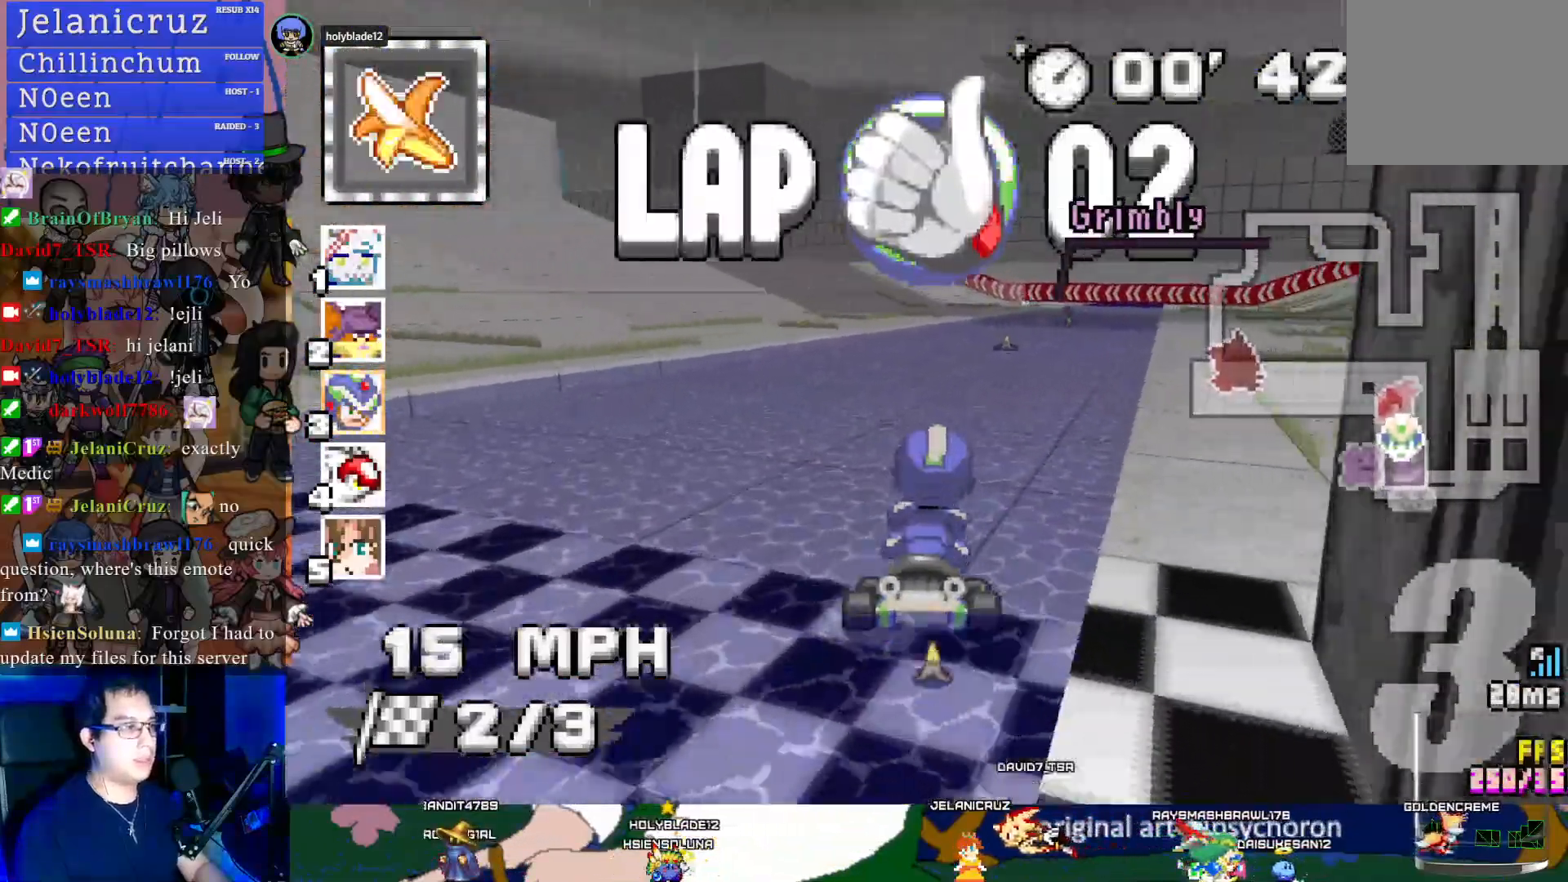
Gameplay with a controller (PlayStation layout); each line is a JSON object with the inputs held at the frame after it. "events" lists button and stick changes between this image and that frame as [ms after this image, input, new state], when the widget could be followed in between. Not read: R3.
{"buttons": ["CROSS"], "left_stick": "left", "right_stick": "center", "events": [[17, "L1", "down"], [117, "L1", "up"], [133, "left_stick", "center"], [417, "left_stick", "left"]]}
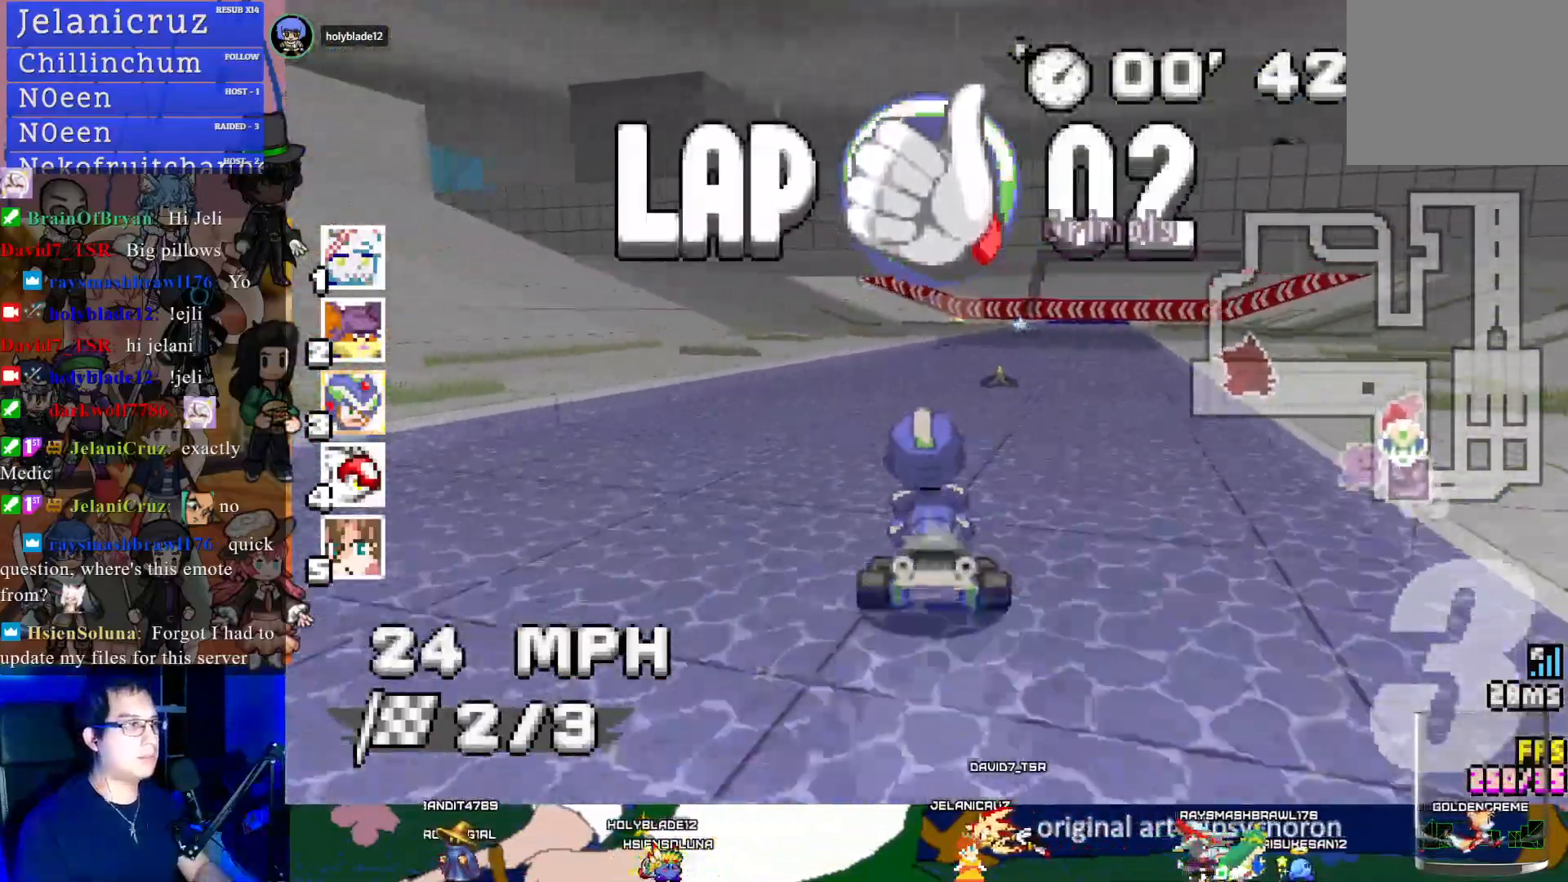
{"buttons": ["CROSS"], "left_stick": "center", "right_stick": "center", "events": [[17, "left_stick", "center"], [183, "left_stick", "down-right"], [283, "left_stick", "center"]]}
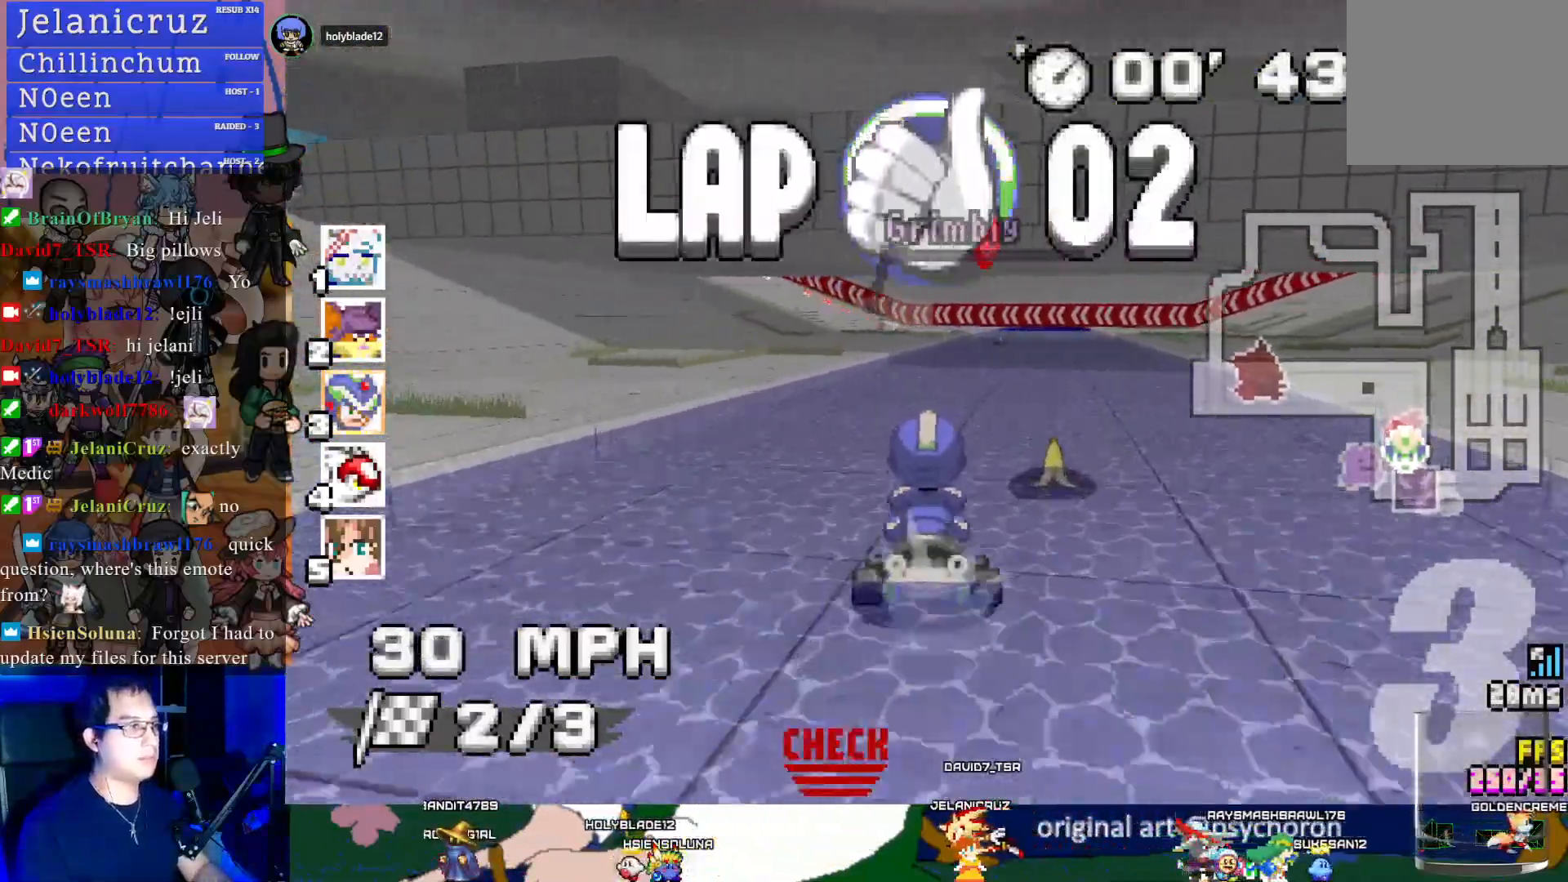
{"buttons": ["CROSS", "R1"], "left_stick": "center", "right_stick": "center", "events": [[200, "left_stick", "left"], [233, "R1", "down"], [483, "left_stick", "center"]]}
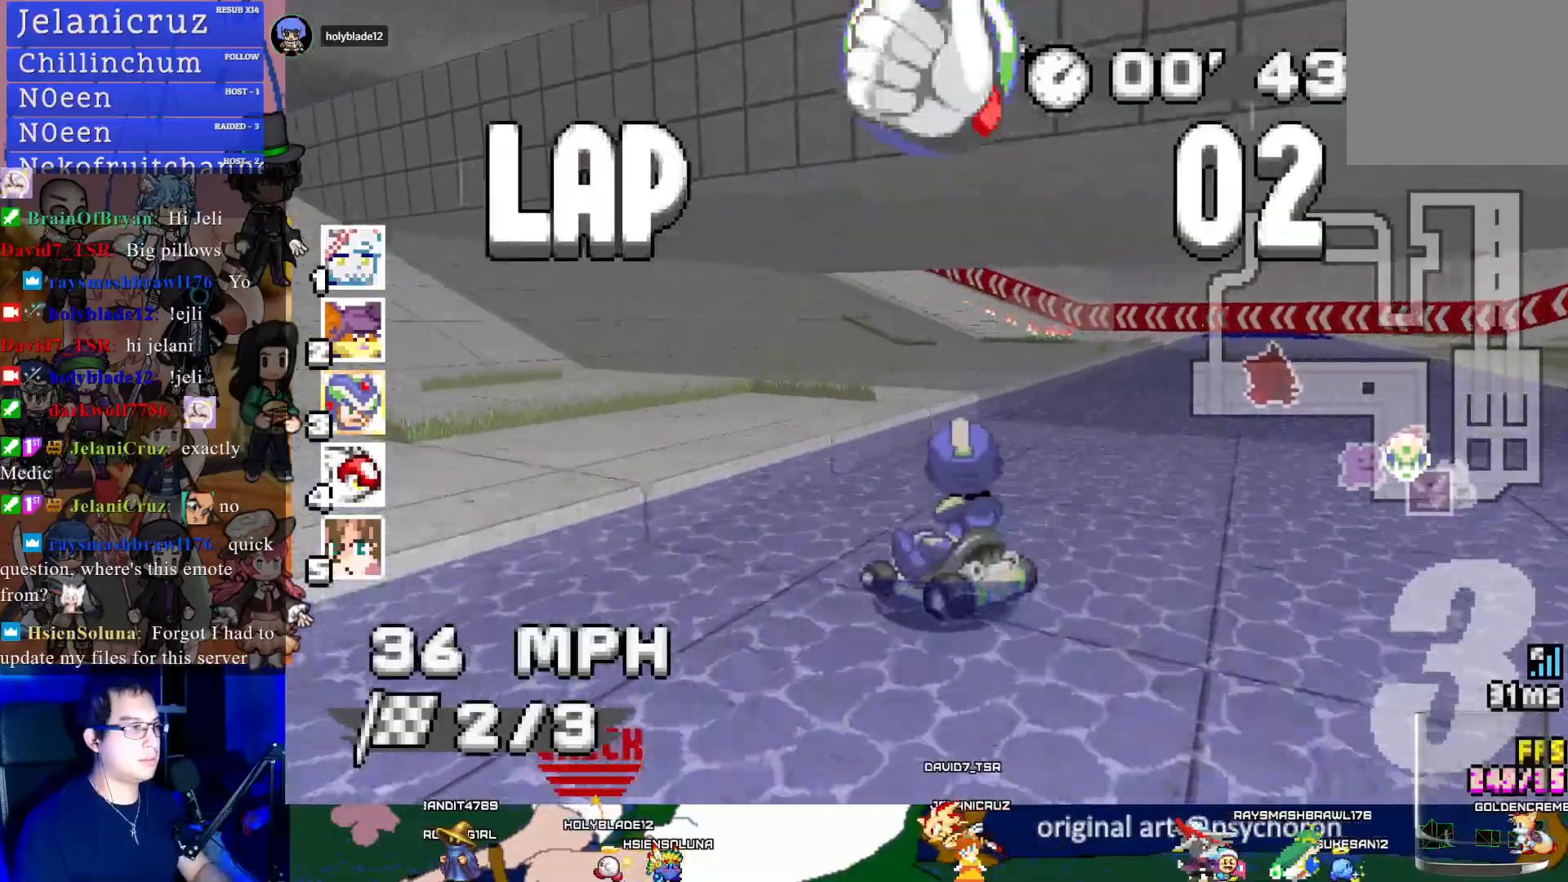
{"buttons": ["CROSS", "R1"], "left_stick": "right", "right_stick": "center", "events": [[17, "left_stick", "right"]]}
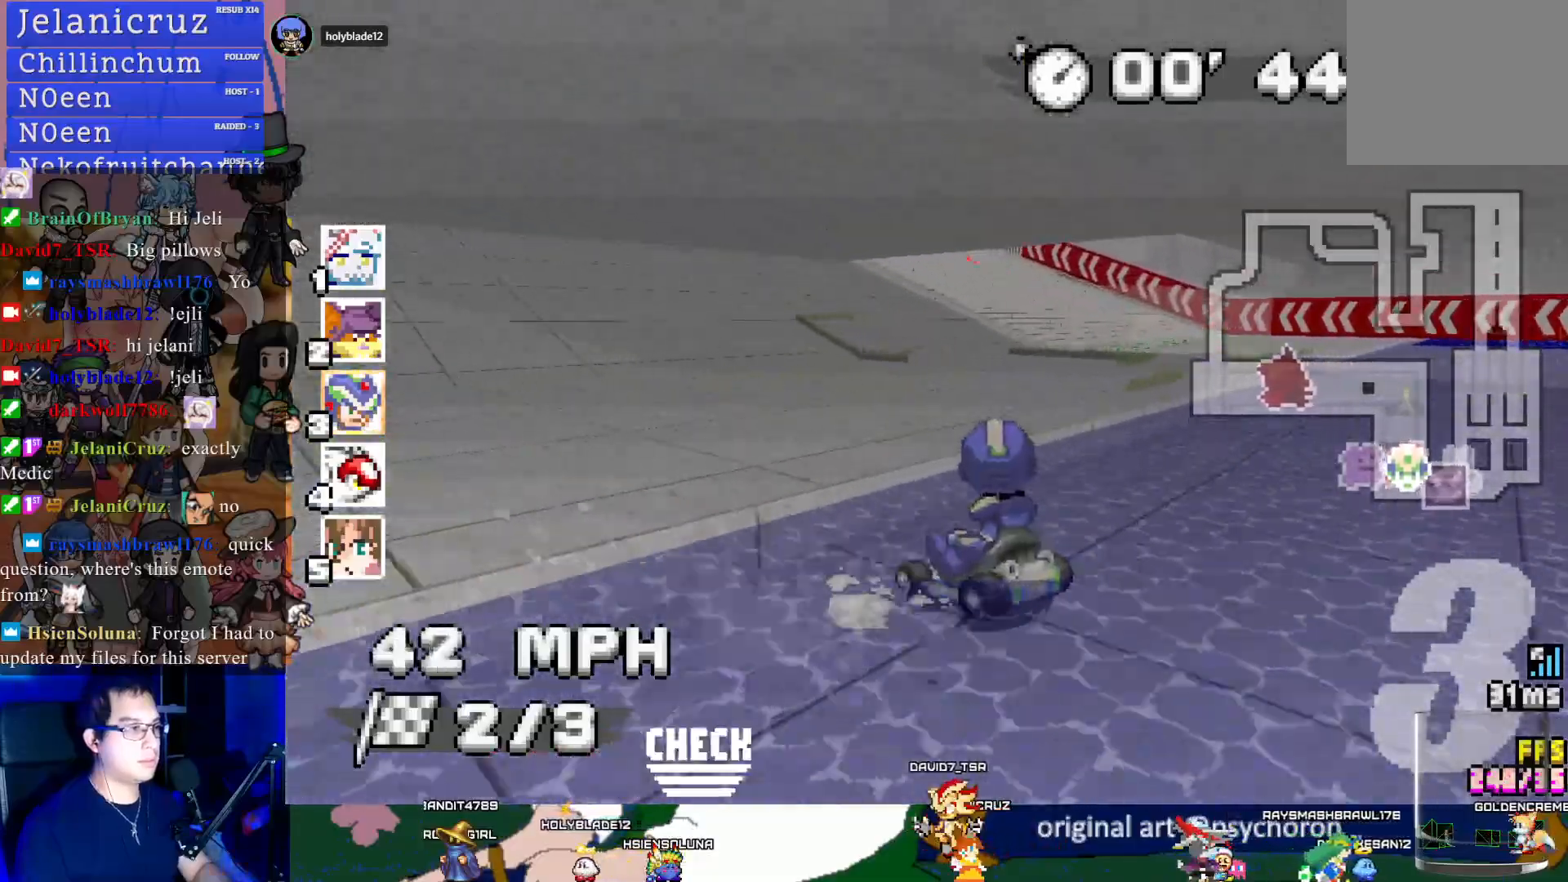
{"buttons": ["CROSS", "R1"], "left_stick": "left", "right_stick": "center", "events": [[250, "left_stick", "center"], [333, "left_stick", "left"]]}
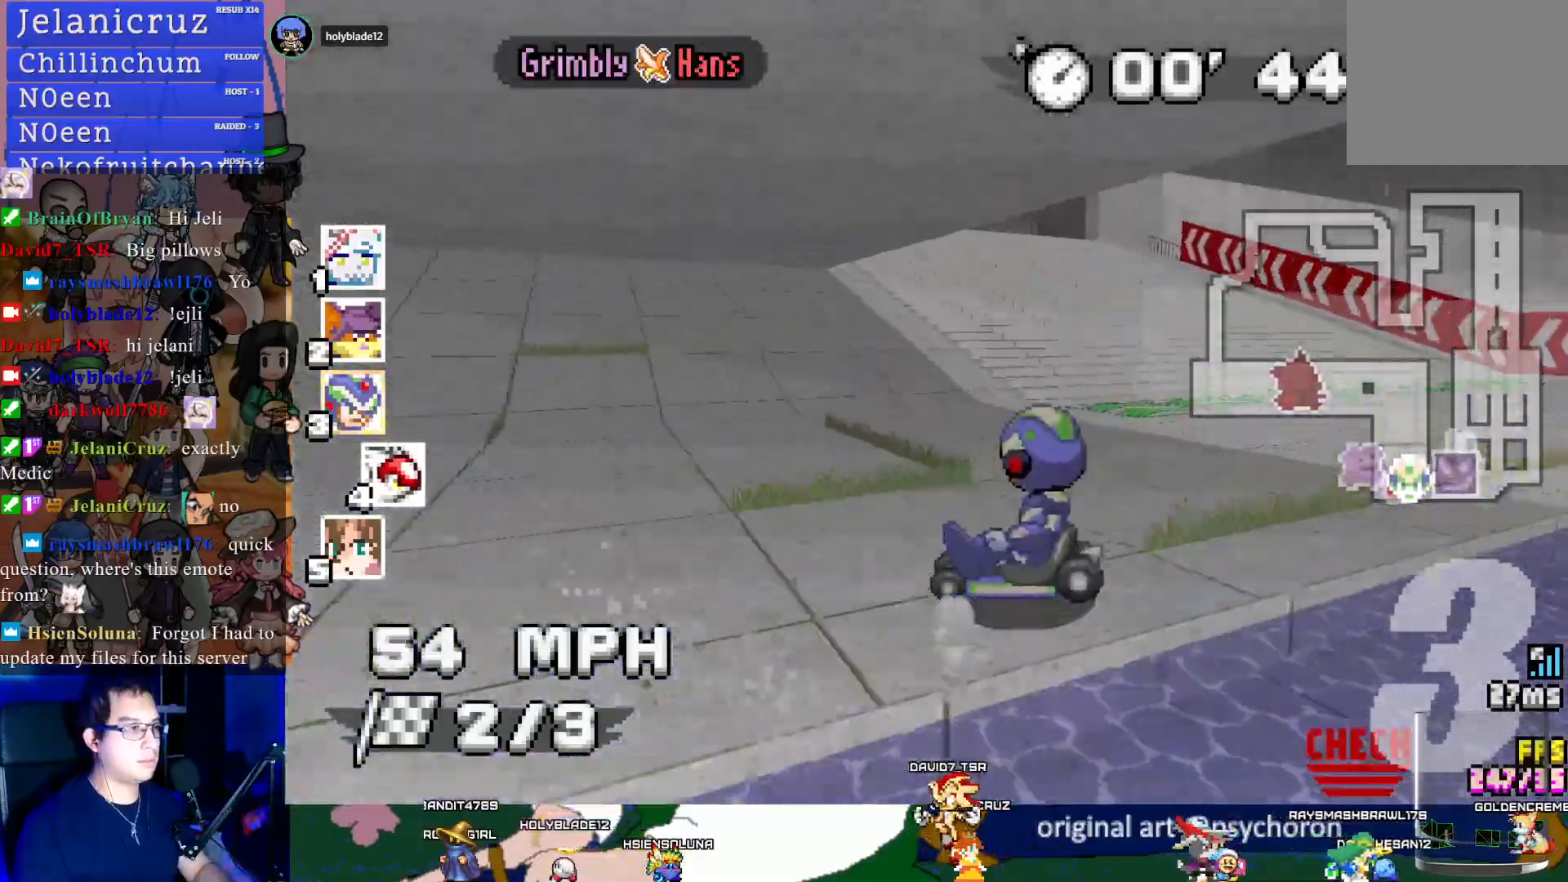
{"buttons": ["CROSS"], "left_stick": "right", "right_stick": "center", "events": [[317, "R1", "up"], [400, "left_stick", "right"]]}
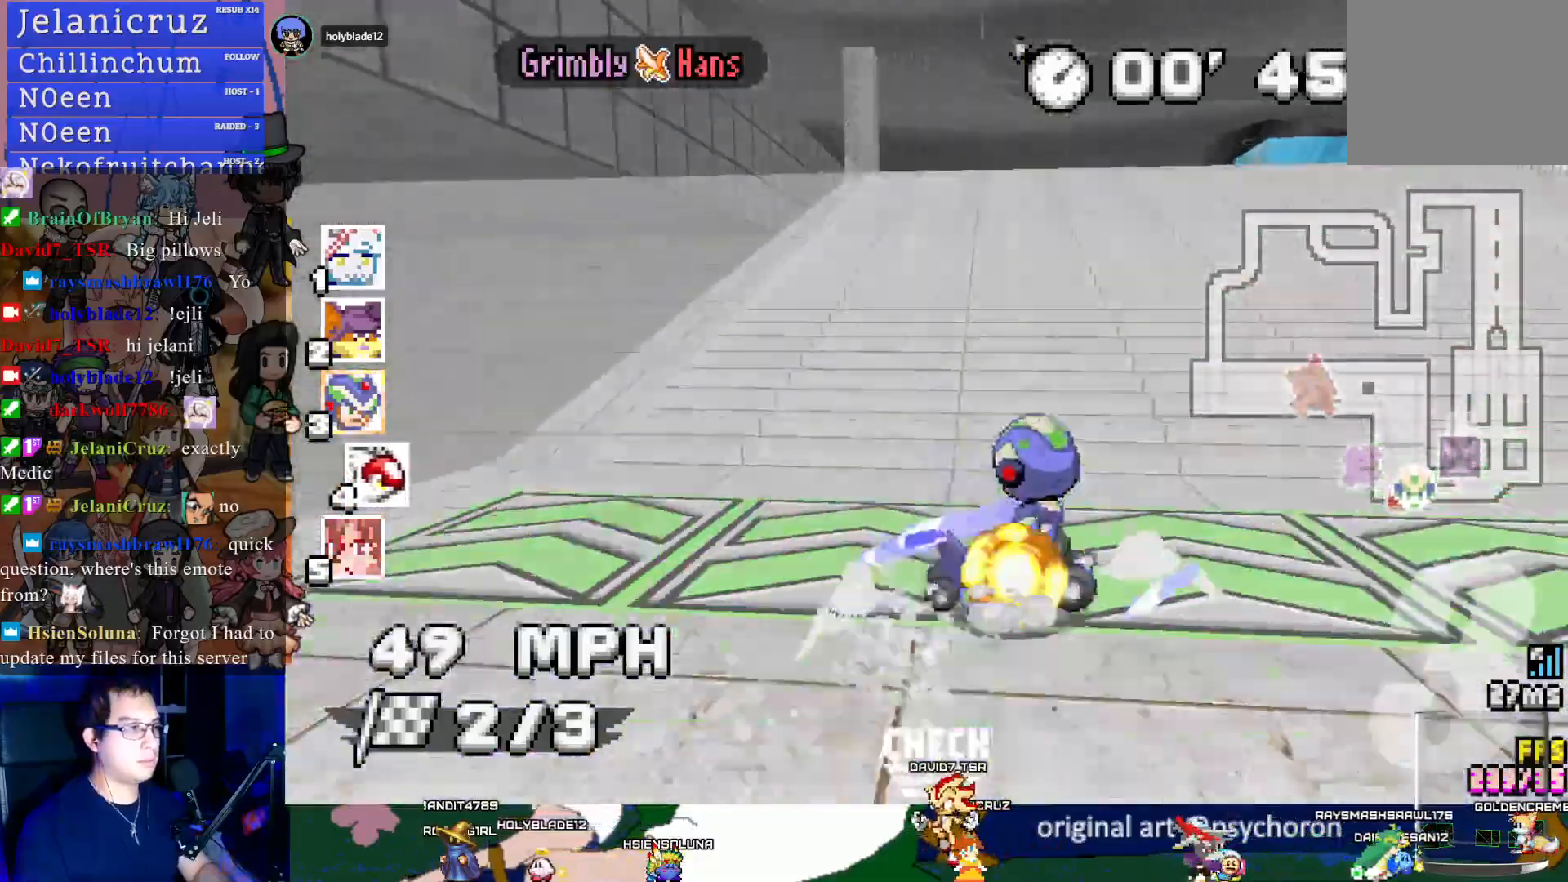
{"buttons": ["CROSS", "R1"], "left_stick": "left", "right_stick": "center", "events": [[67, "R1", "down"], [67, "left_stick", "left"]]}
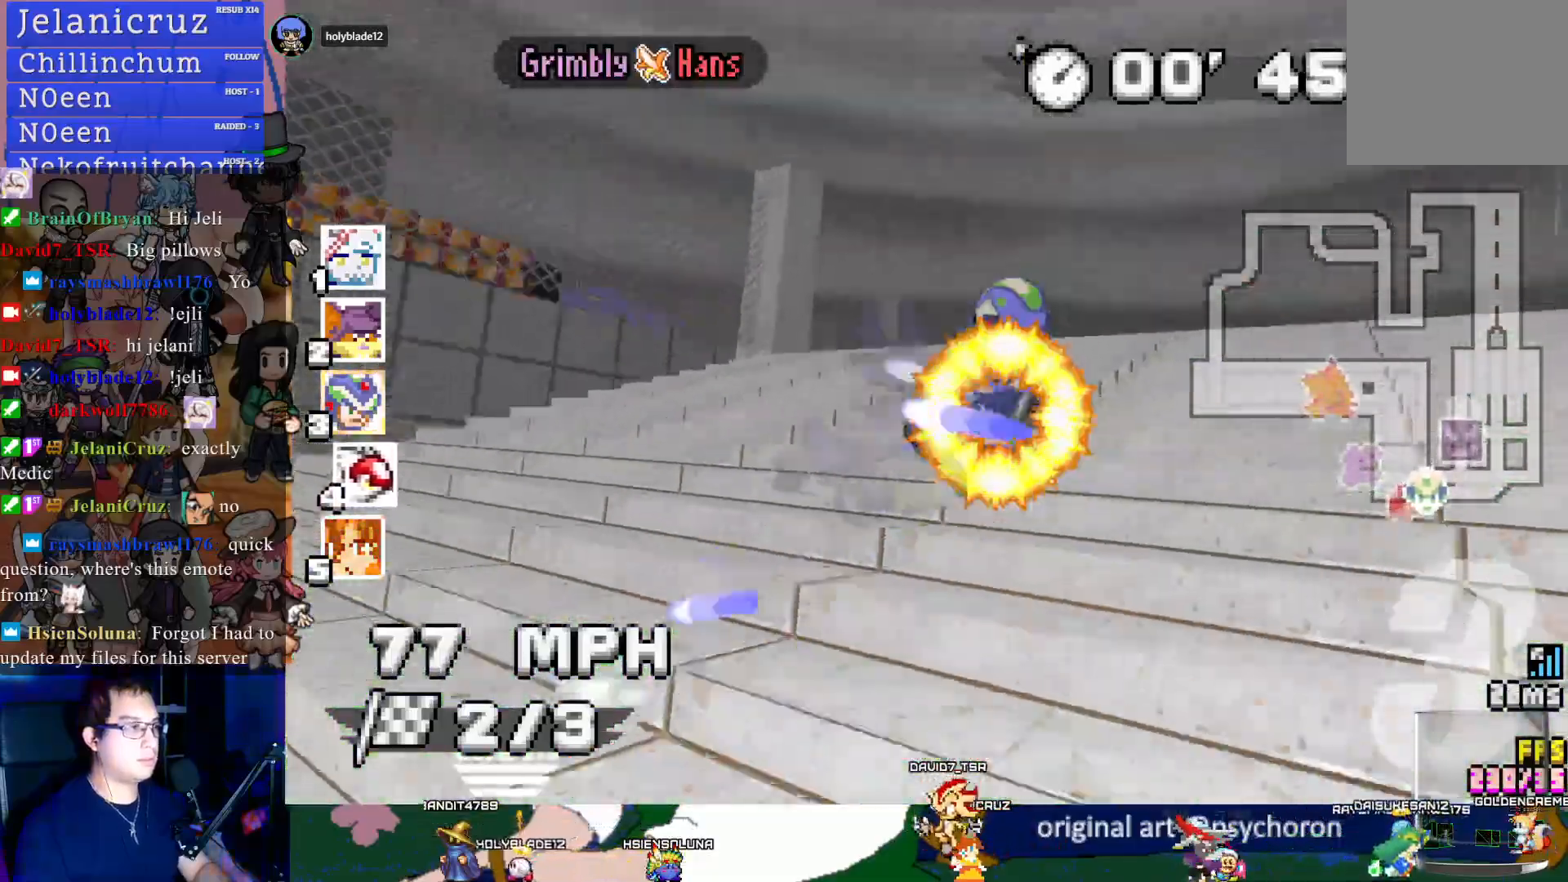
{"buttons": ["CROSS", "R1"], "left_stick": "center", "right_stick": "center", "events": [[267, "left_stick", "center"]]}
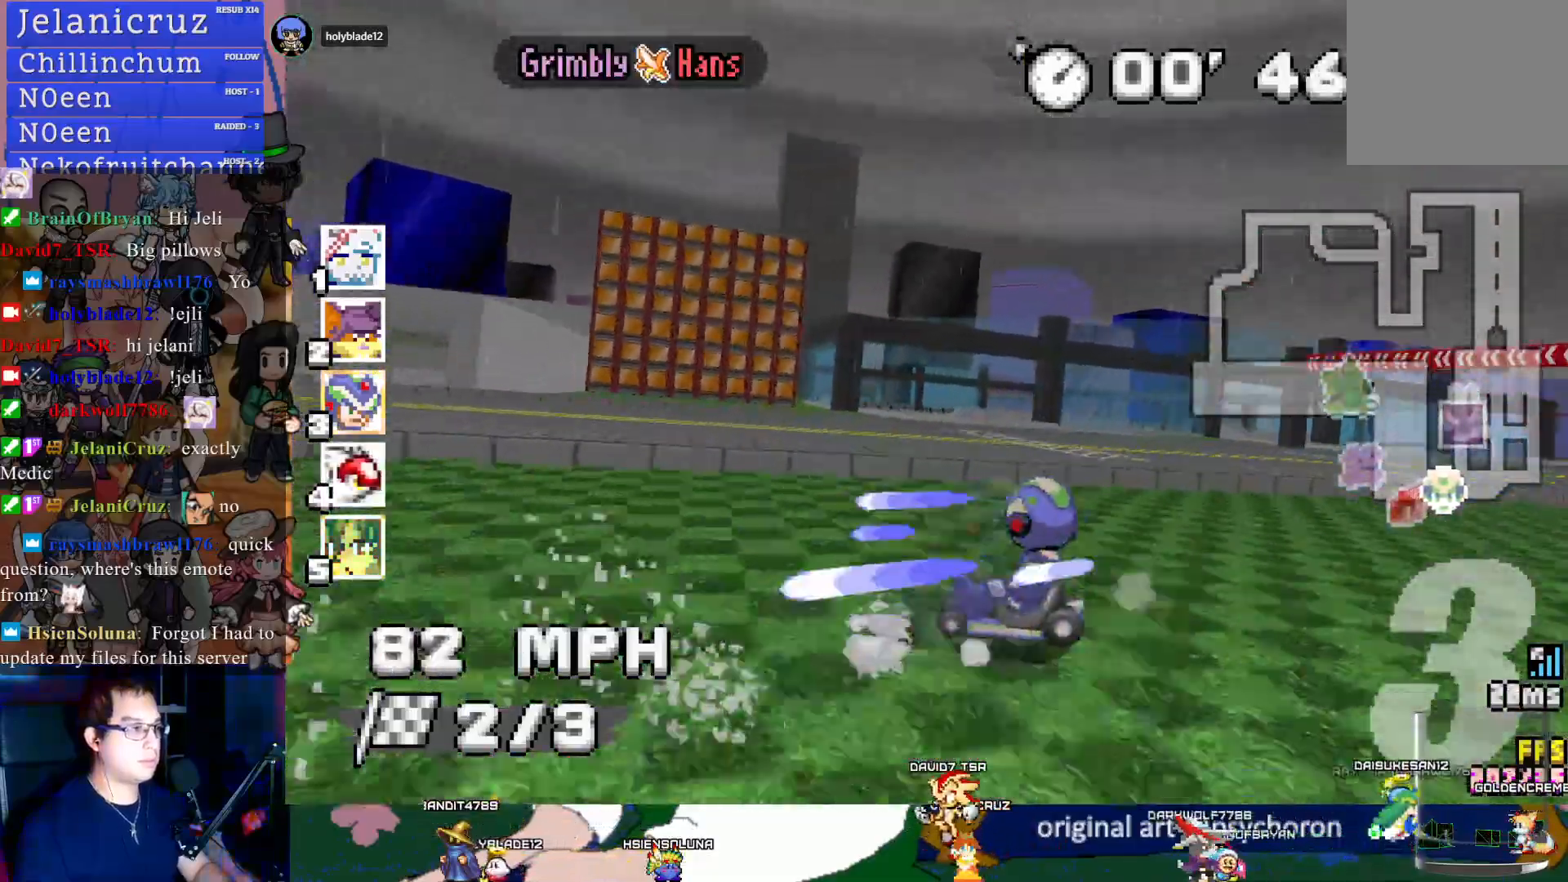
{"buttons": ["CROSS"], "left_stick": "right", "right_stick": "center", "events": [[350, "R1", "up"], [467, "left_stick", "right"]]}
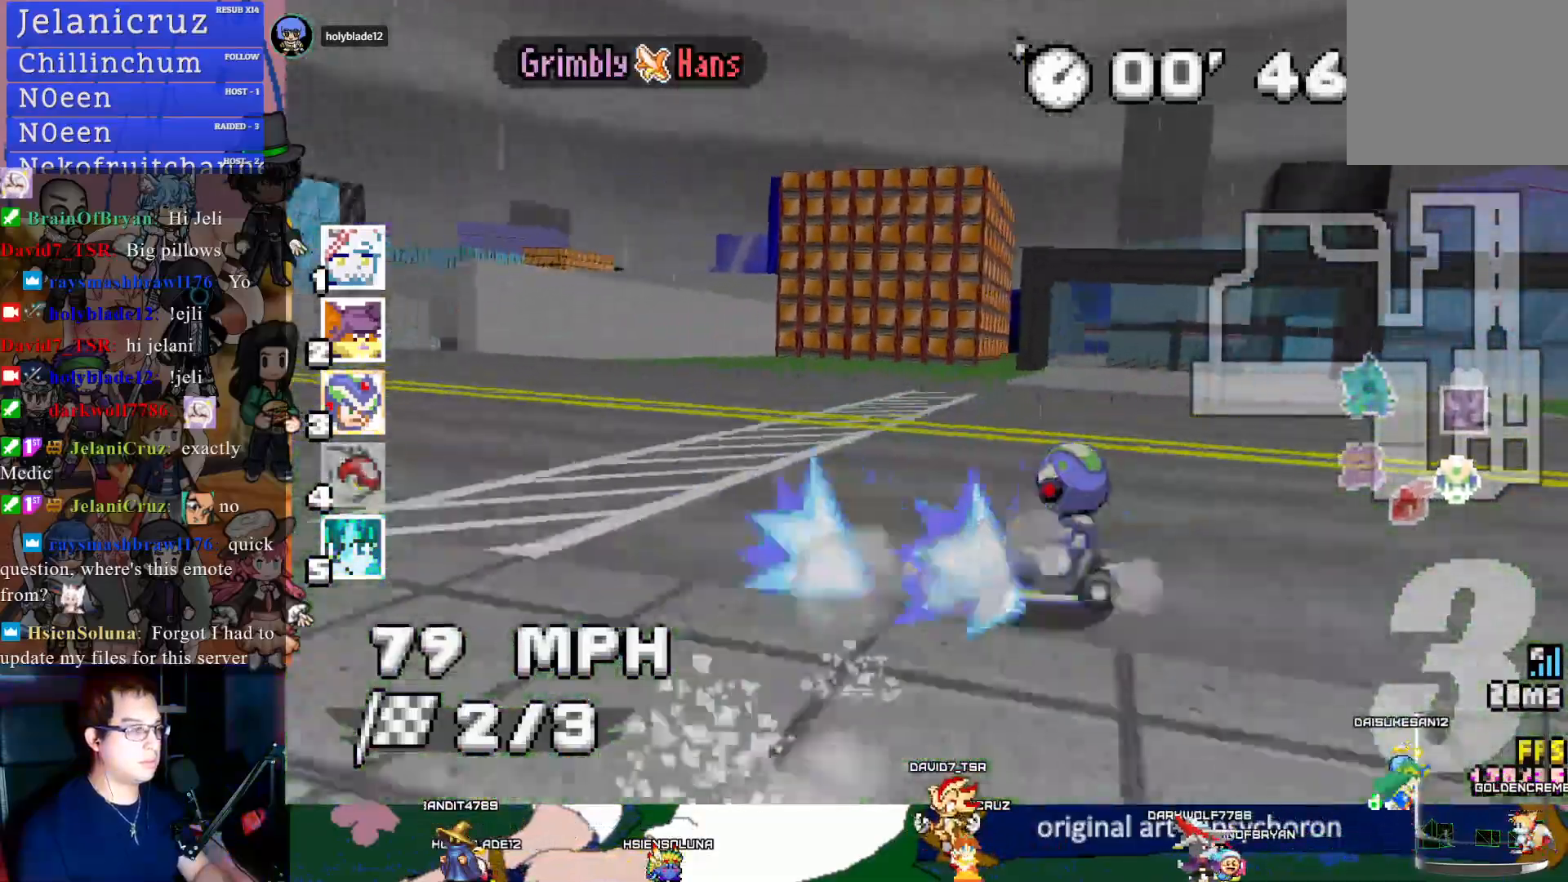
{"buttons": ["CROSS"], "left_stick": "down-right", "right_stick": "center", "events": [[167, "left_stick", "center"], [467, "left_stick", "down-right"]]}
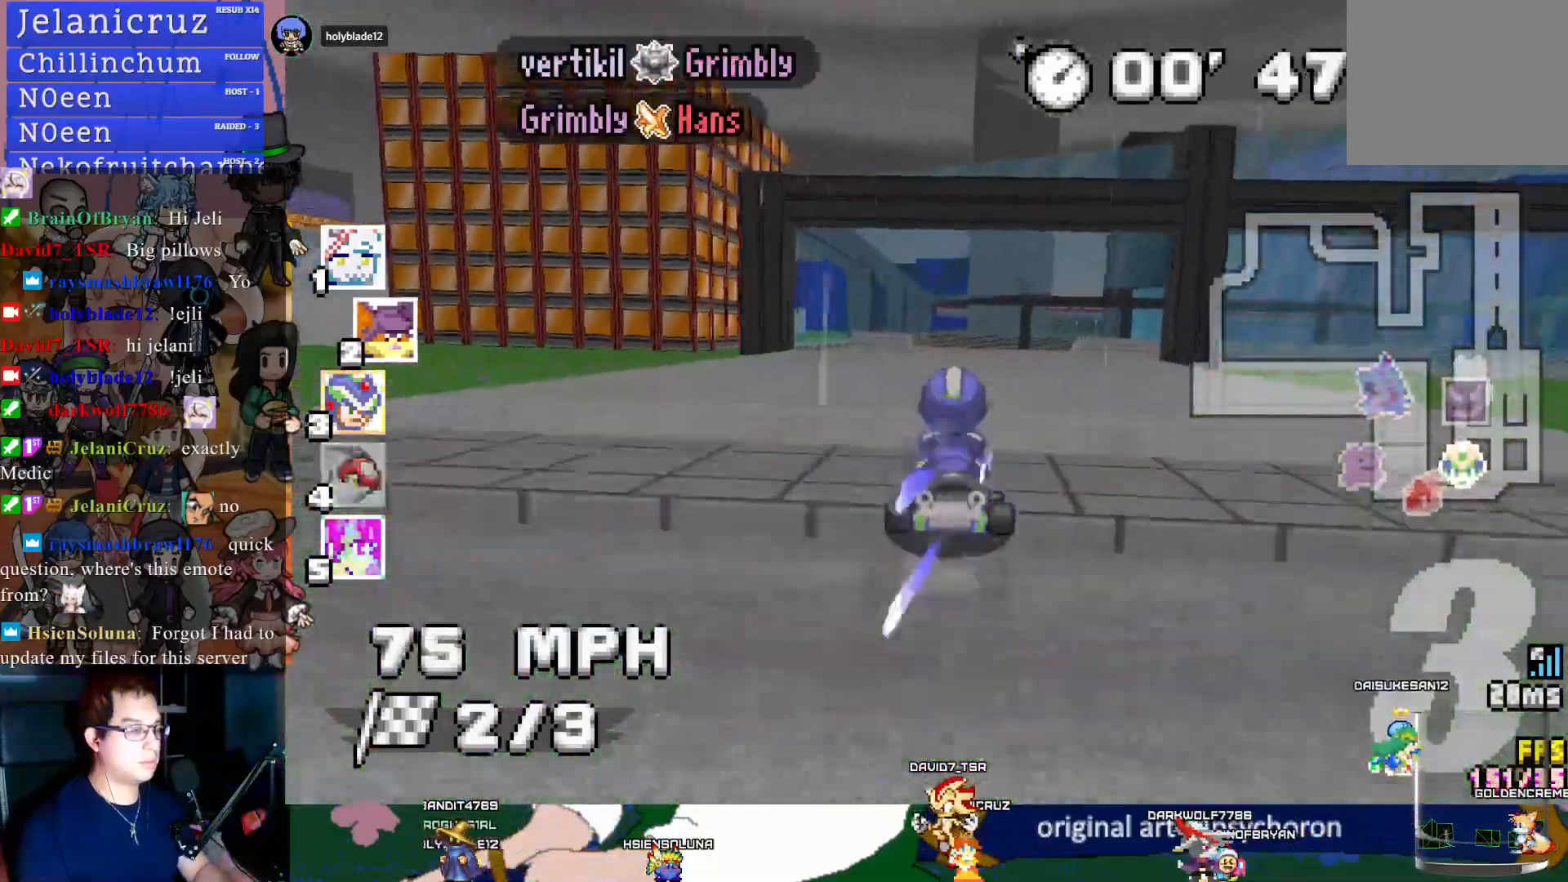
{"buttons": ["CROSS"], "left_stick": "down-right", "right_stick": "center", "events": [[67, "left_stick", "center"], [283, "left_stick", "up-left"], [417, "left_stick", "down-right"]]}
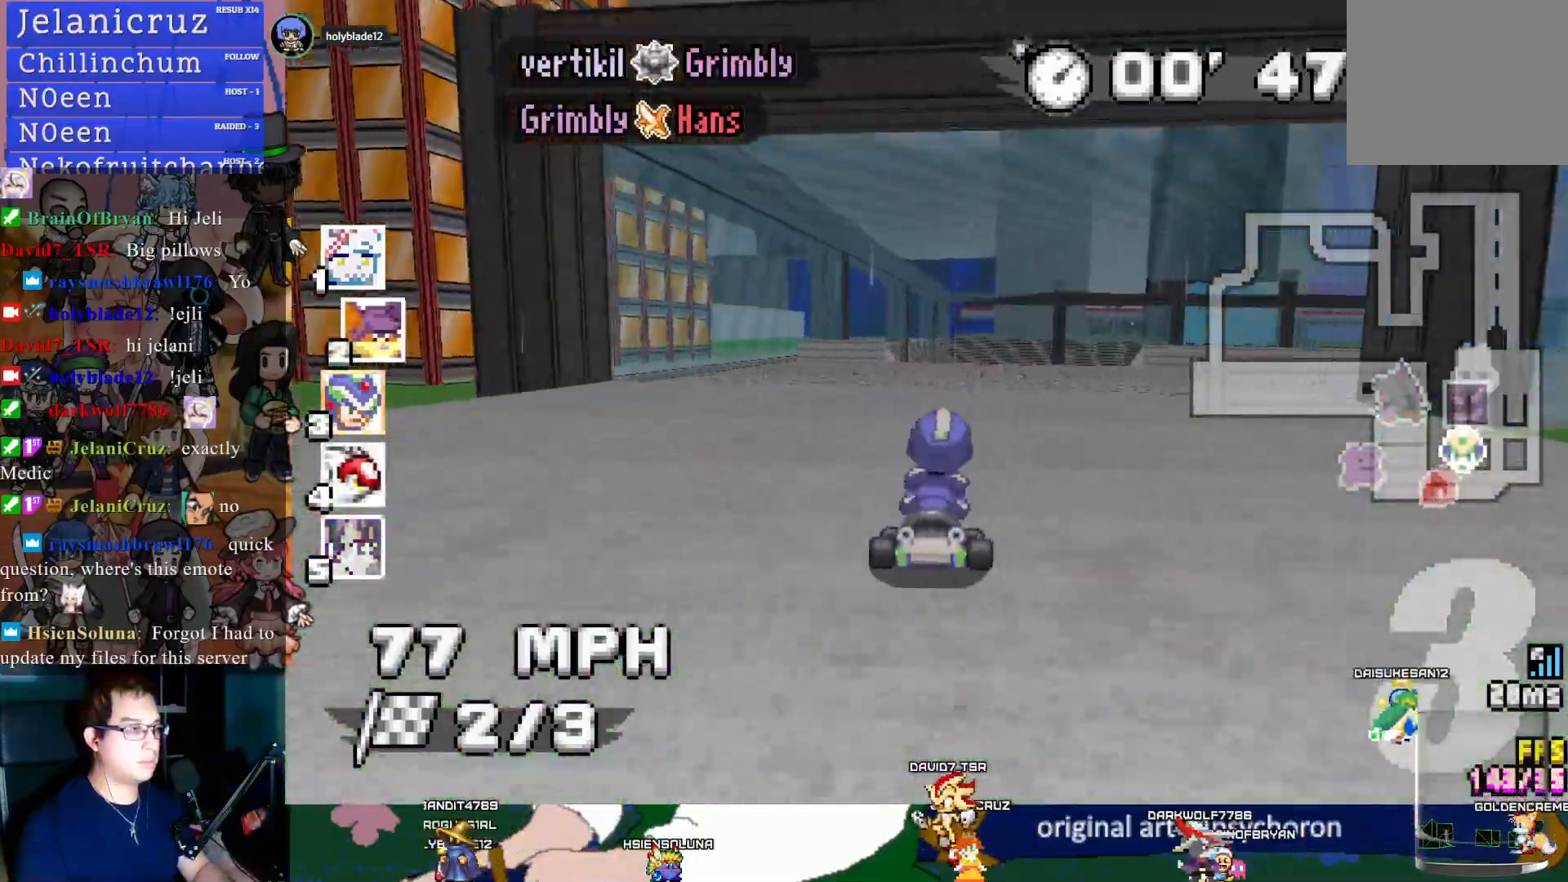
{"buttons": ["CROSS"], "left_stick": "center", "right_stick": "center", "events": [[67, "left_stick", "right"], [167, "left_stick", "center"], [283, "left_stick", "down-right"], [400, "left_stick", "center"]]}
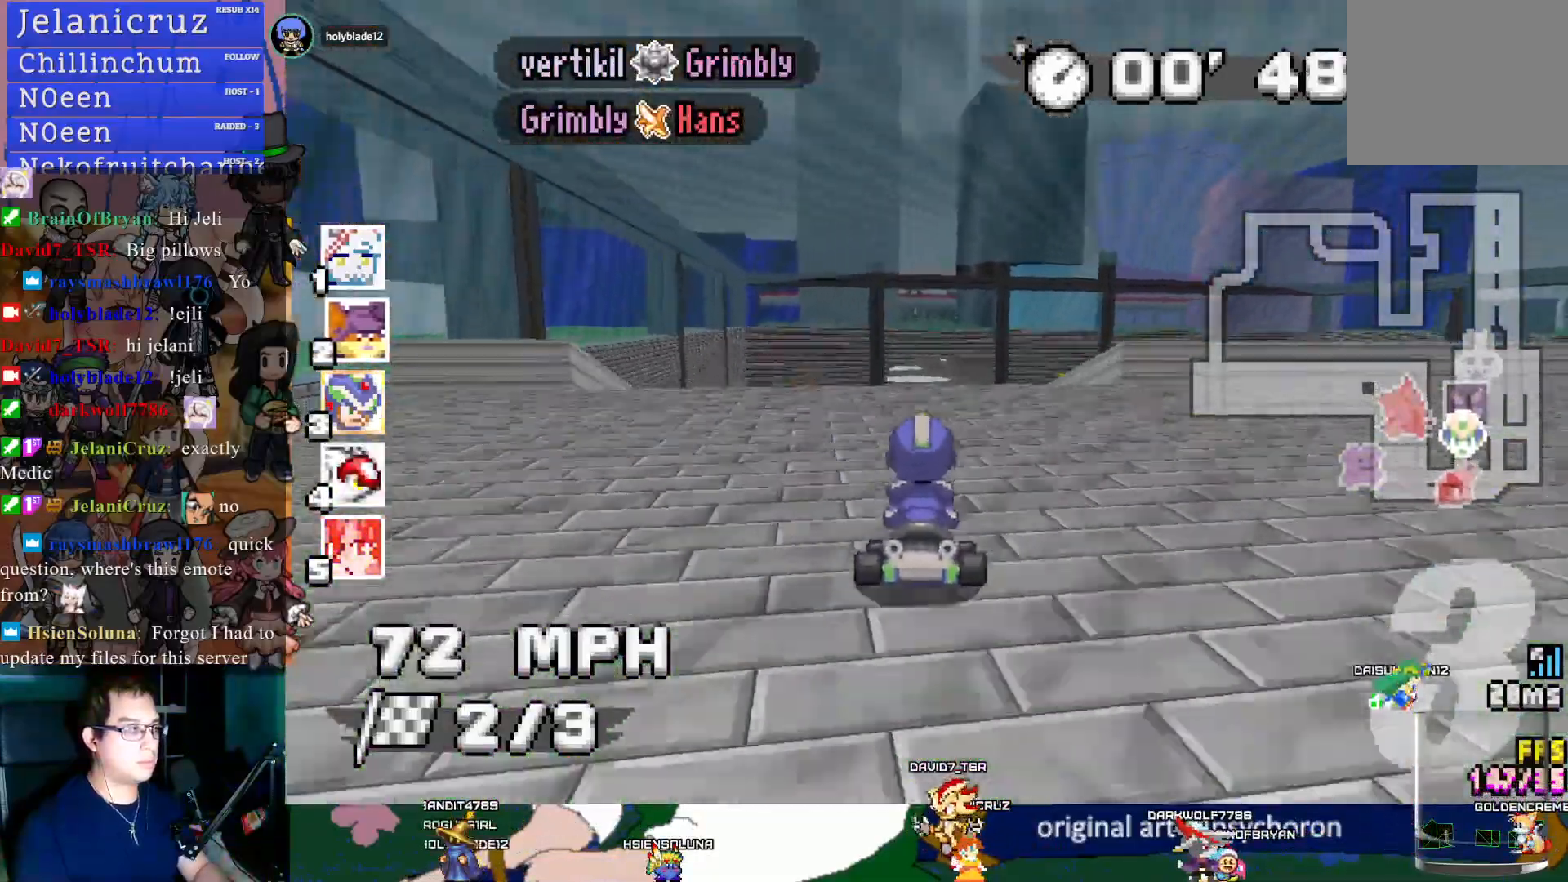
{"buttons": ["CROSS"], "left_stick": "center", "right_stick": "center", "events": [[17, "left_stick", "left"], [183, "left_stick", "center"], [383, "left_stick", "left"], [467, "left_stick", "center"]]}
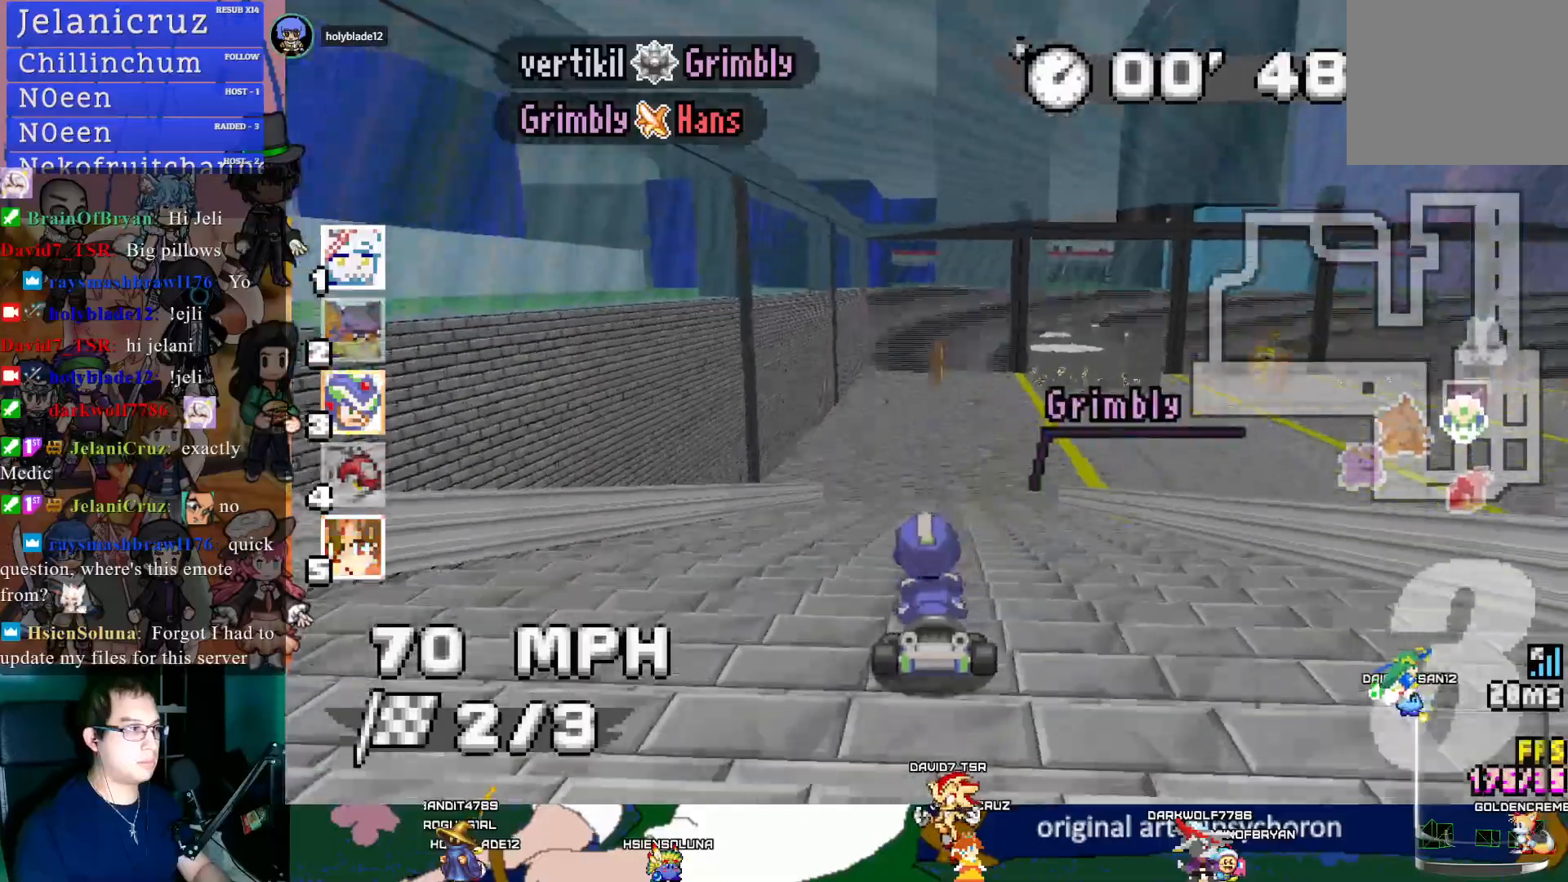
{"buttons": ["CROSS"], "left_stick": "center", "right_stick": "center", "events": [[17, "left_stick", "right"], [167, "left_stick", "center"], [300, "left_stick", "down-right"], [433, "left_stick", "center"]]}
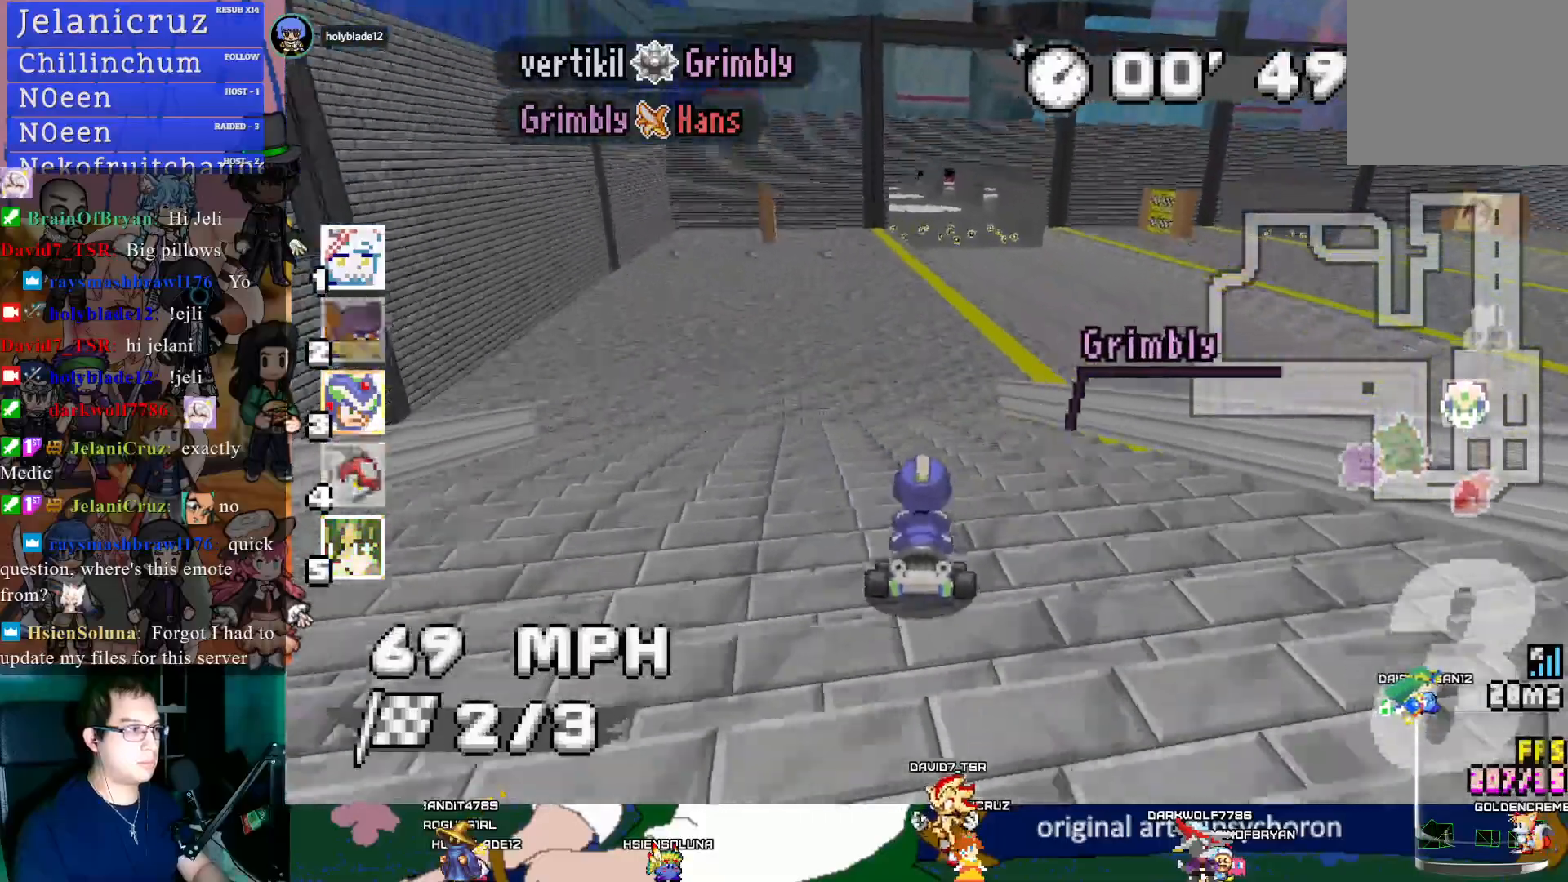
{"buttons": ["CROSS"], "left_stick": "center", "right_stick": "center", "events": [[167, "left_stick", "down-right"], [300, "left_stick", "center"]]}
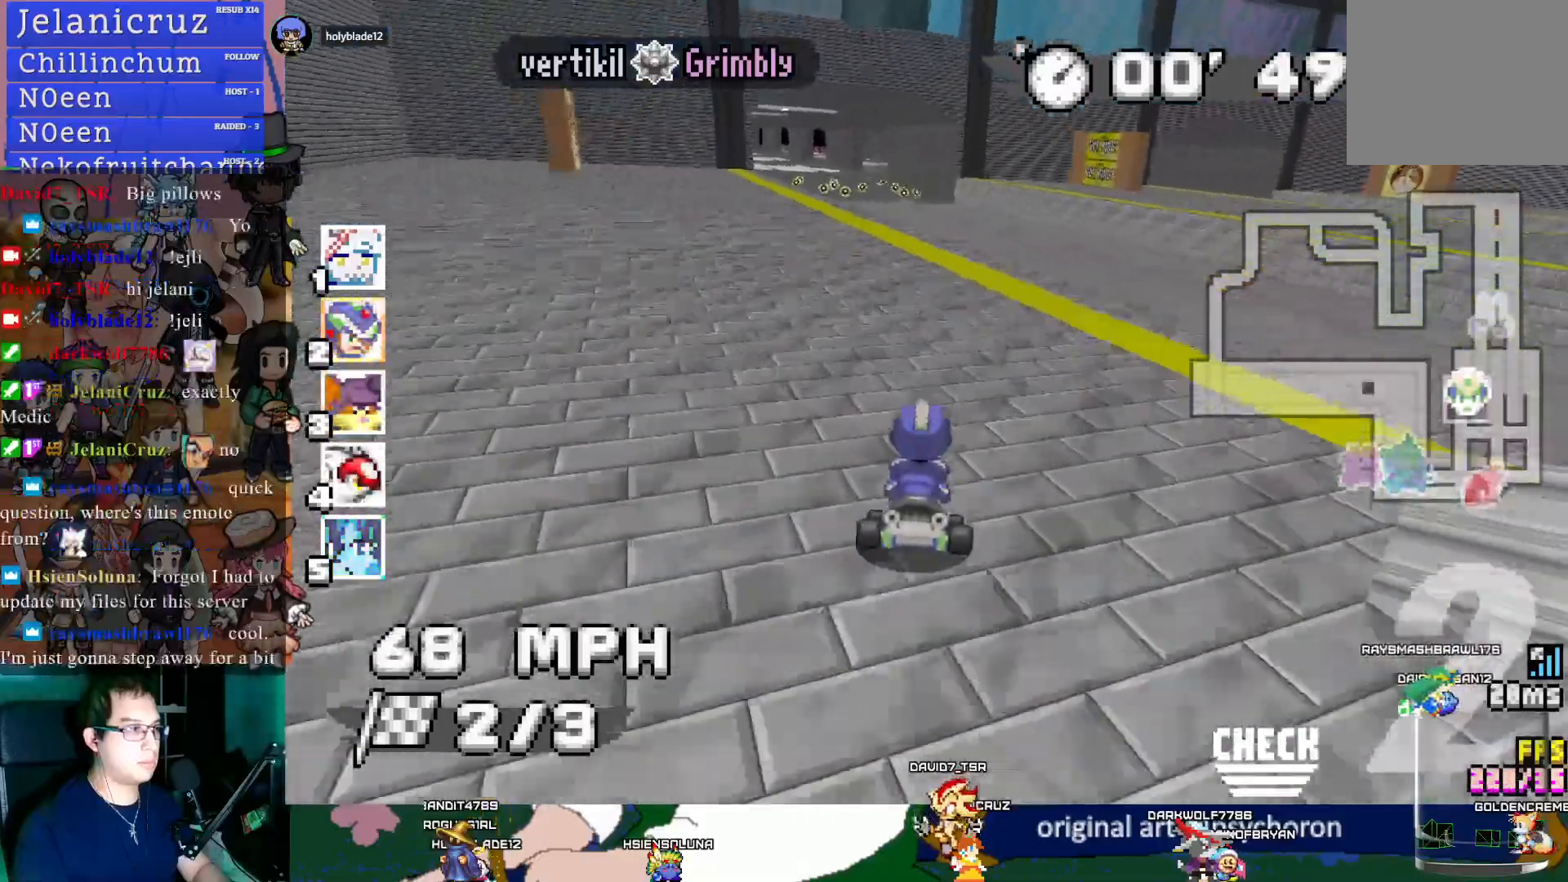
{"buttons": ["CROSS"], "left_stick": "down-right", "right_stick": "center", "events": [[50, "left_stick", "left"], [200, "left_stick", "center"], [500, "left_stick", "down-right"]]}
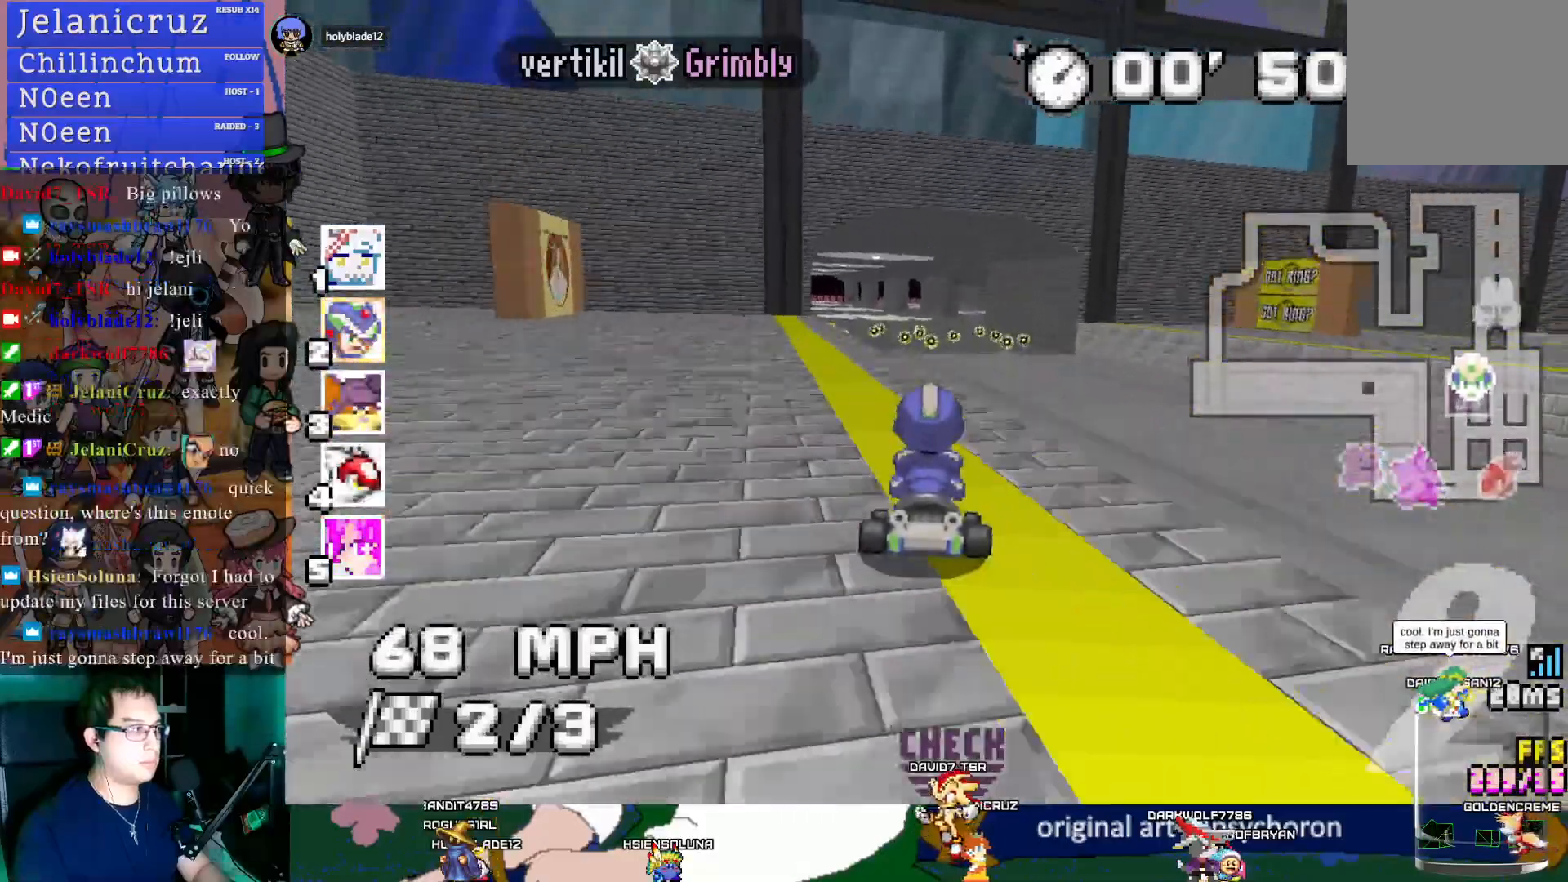
{"buttons": ["CROSS"], "left_stick": "down-right", "right_stick": "center", "events": [[117, "left_stick", "center"], [183, "left_stick", "left"], [283, "left_stick", "center"], [417, "left_stick", "down-right"]]}
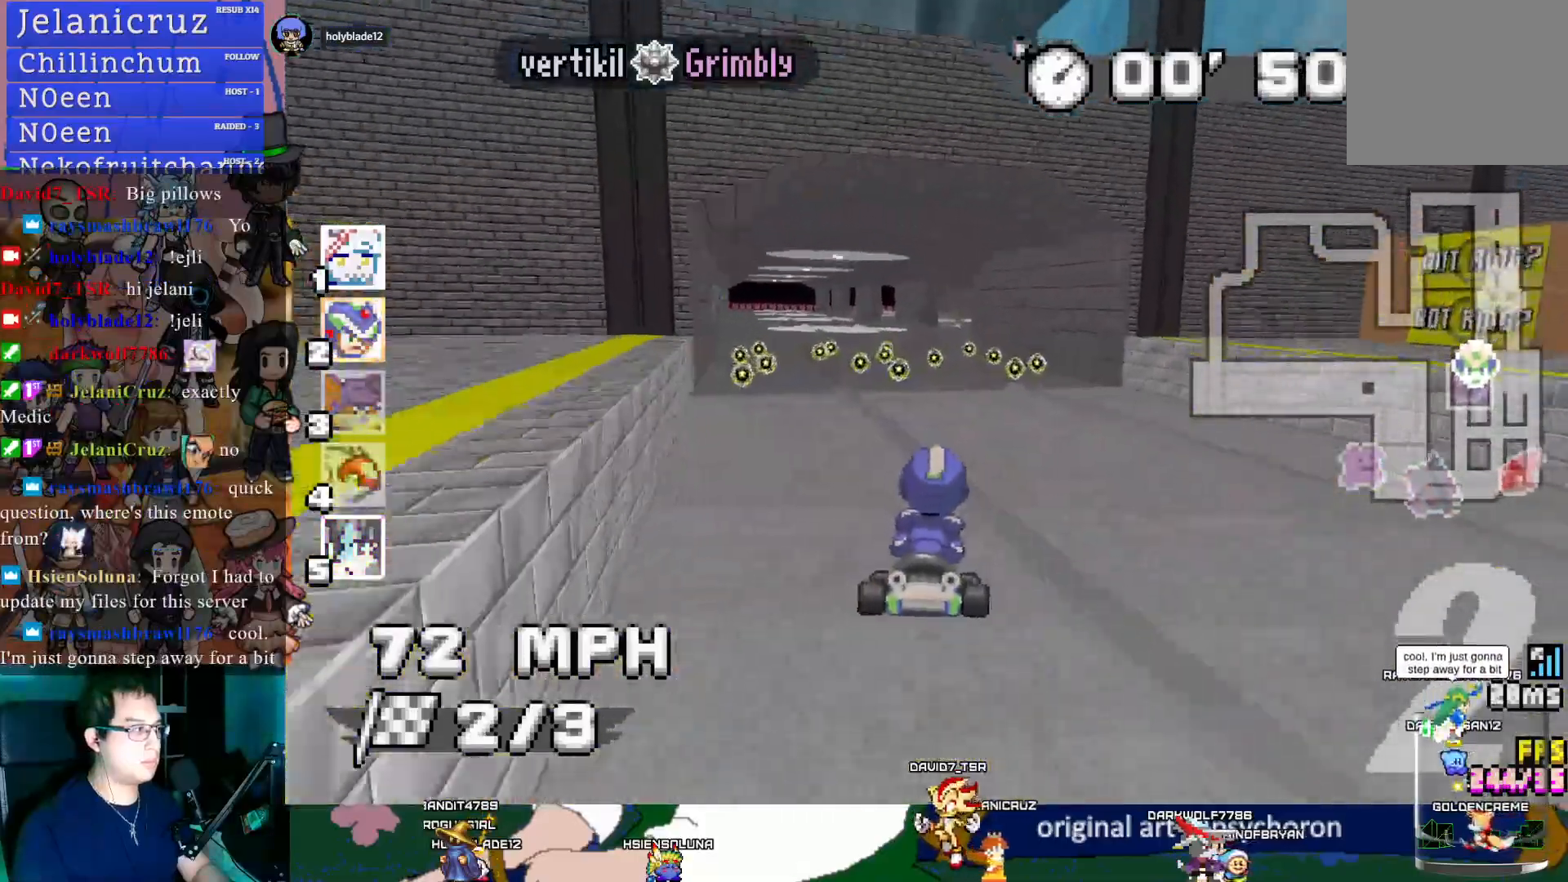
{"buttons": ["CROSS"], "left_stick": "center", "right_stick": "center", "events": [[17, "left_stick", "center"]]}
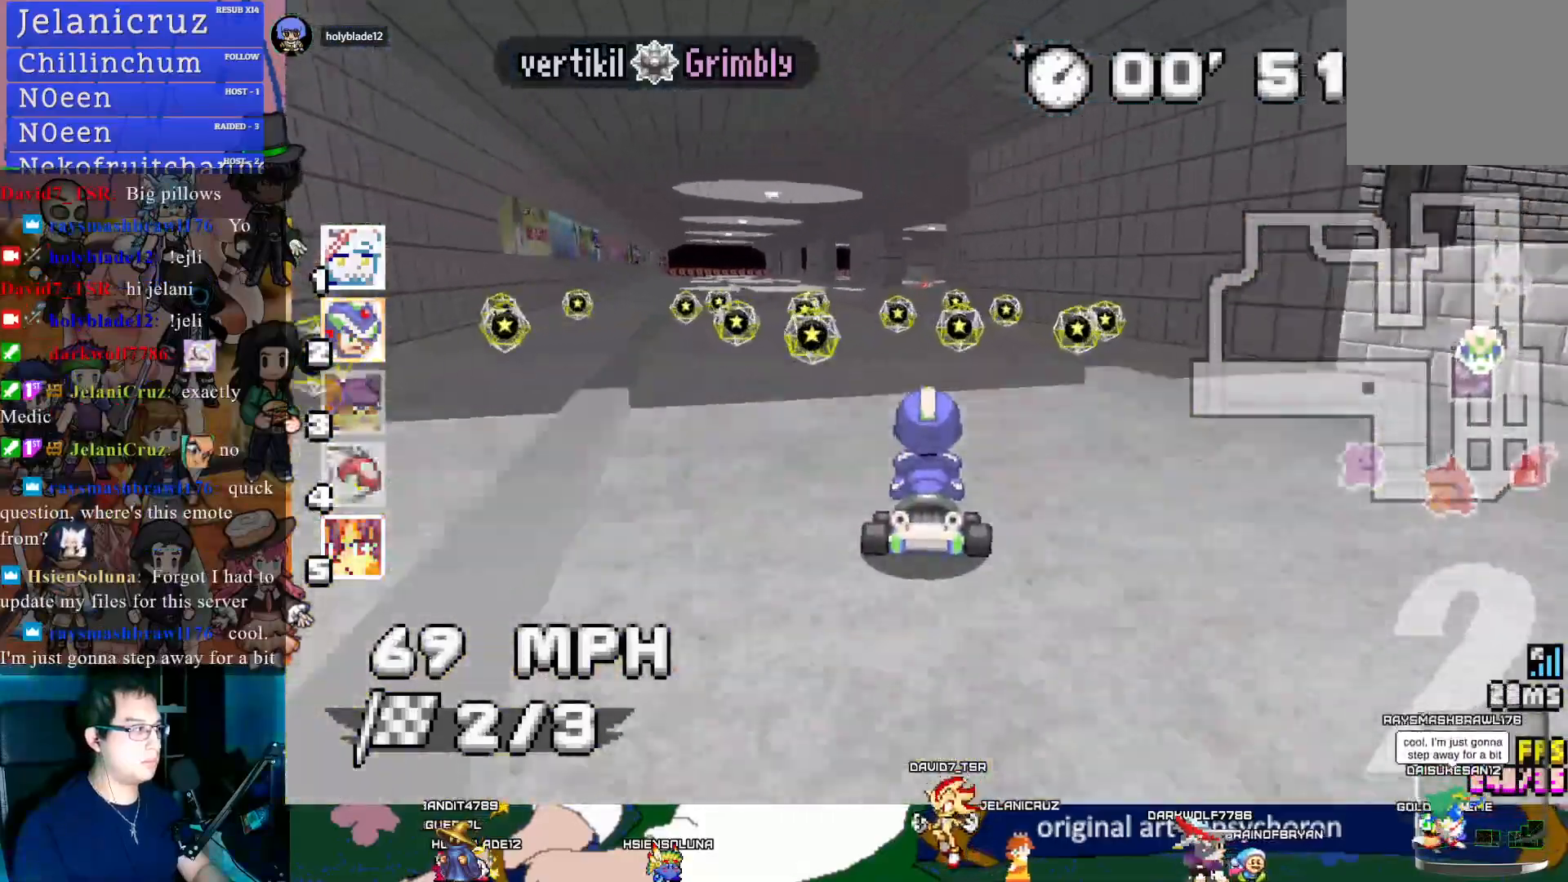
{"buttons": ["CROSS"], "left_stick": "center", "right_stick": "center", "events": [[150, "left_stick", "left"], [250, "left_stick", "center"]]}
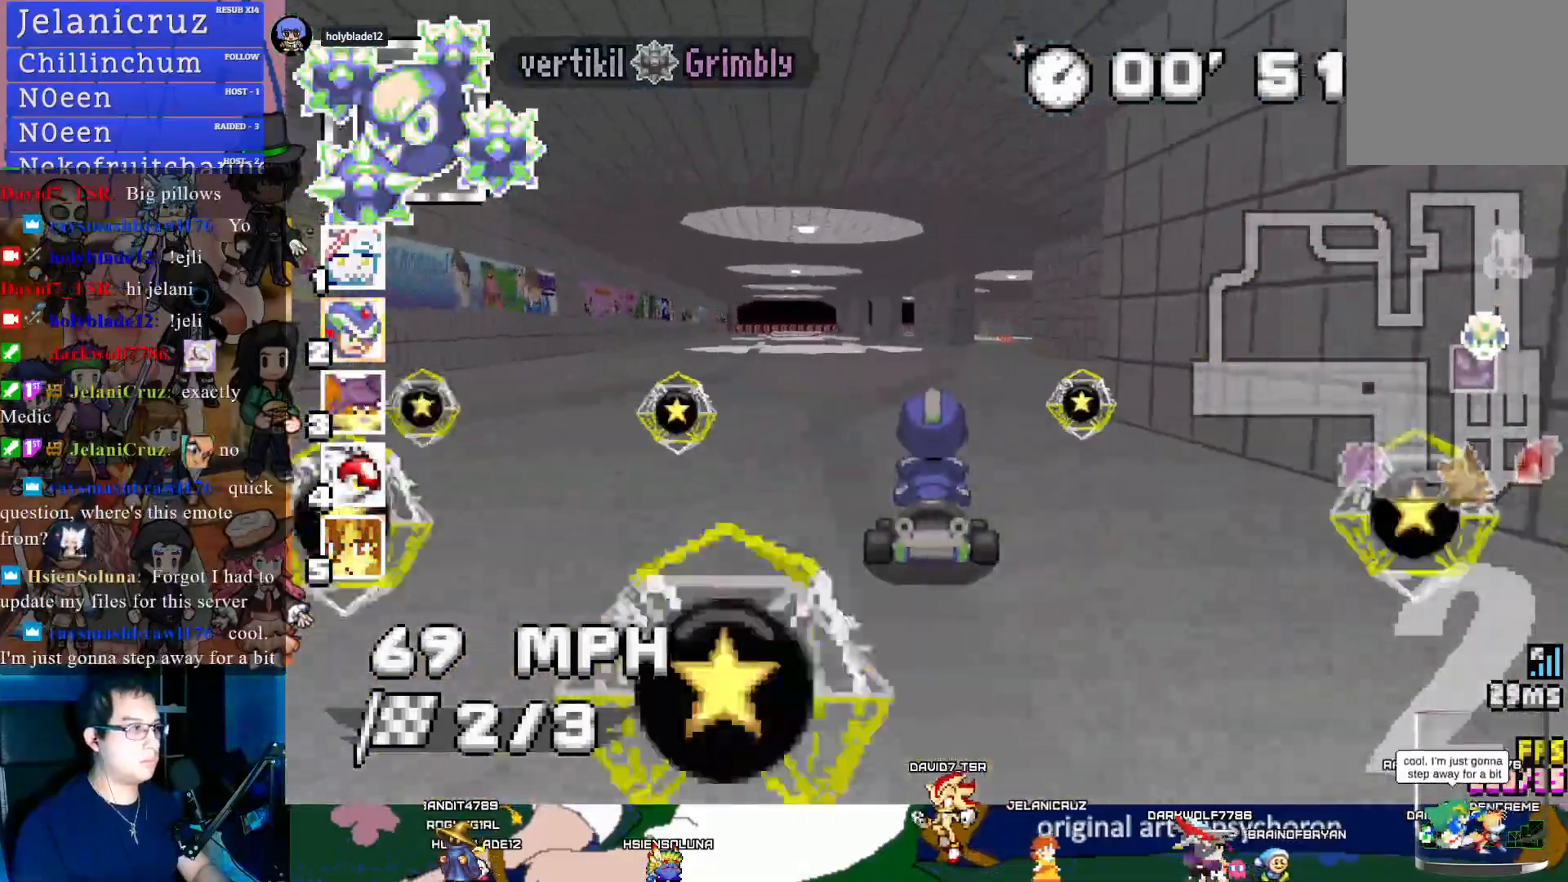
{"buttons": ["CROSS"], "left_stick": "center", "right_stick": "center", "events": [[100, "left_stick", "down-right"], [267, "left_stick", "center"]]}
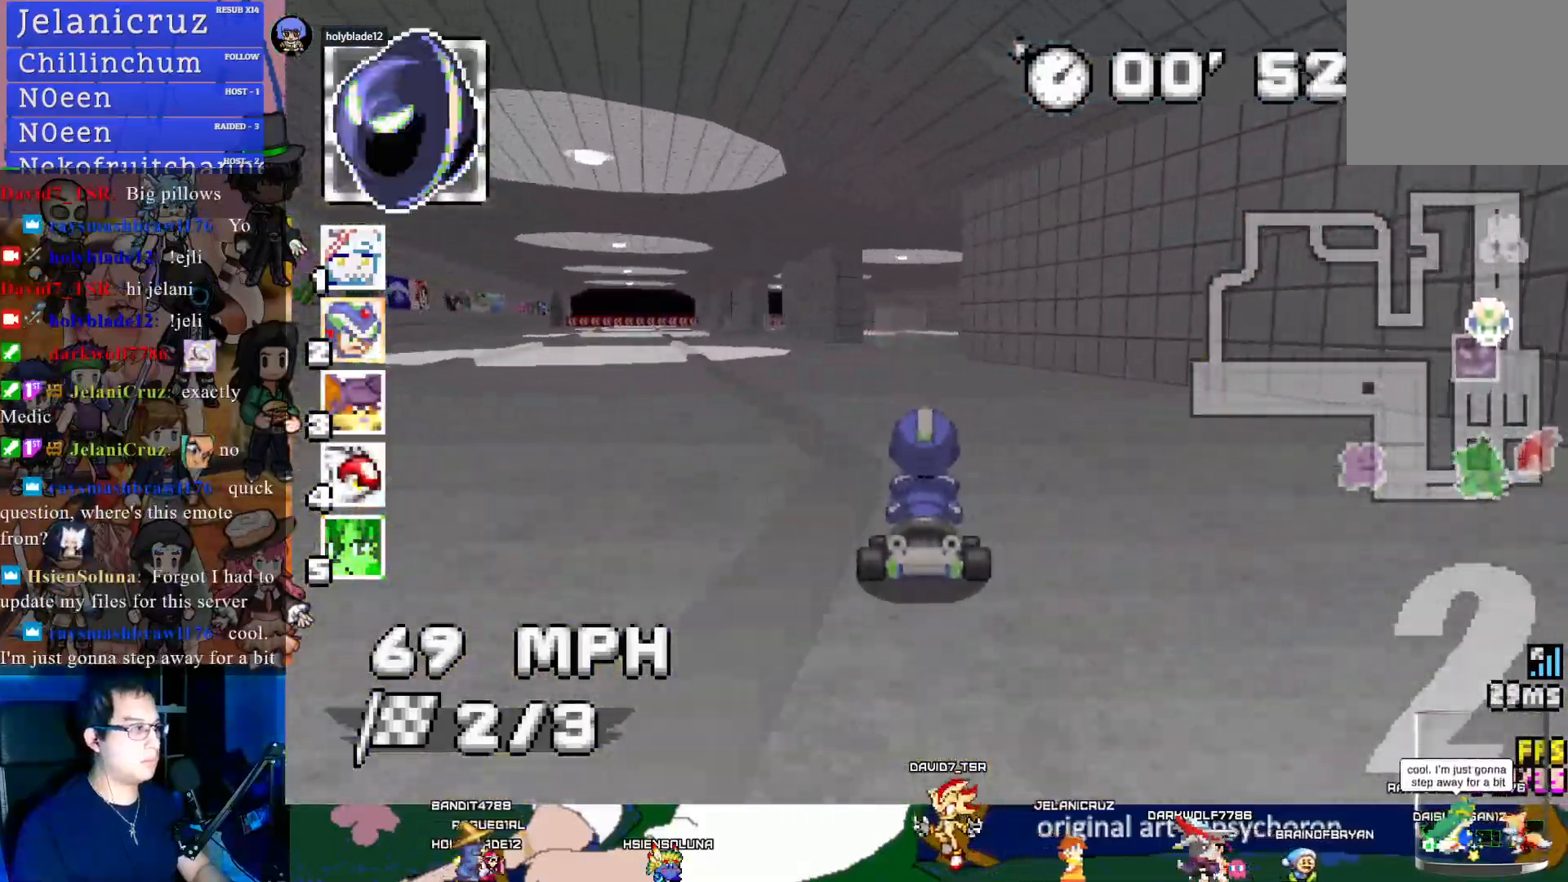
{"buttons": ["CROSS"], "left_stick": "center", "right_stick": "center", "events": [[83, "left_stick", "up-left"], [183, "left_stick", "center"]]}
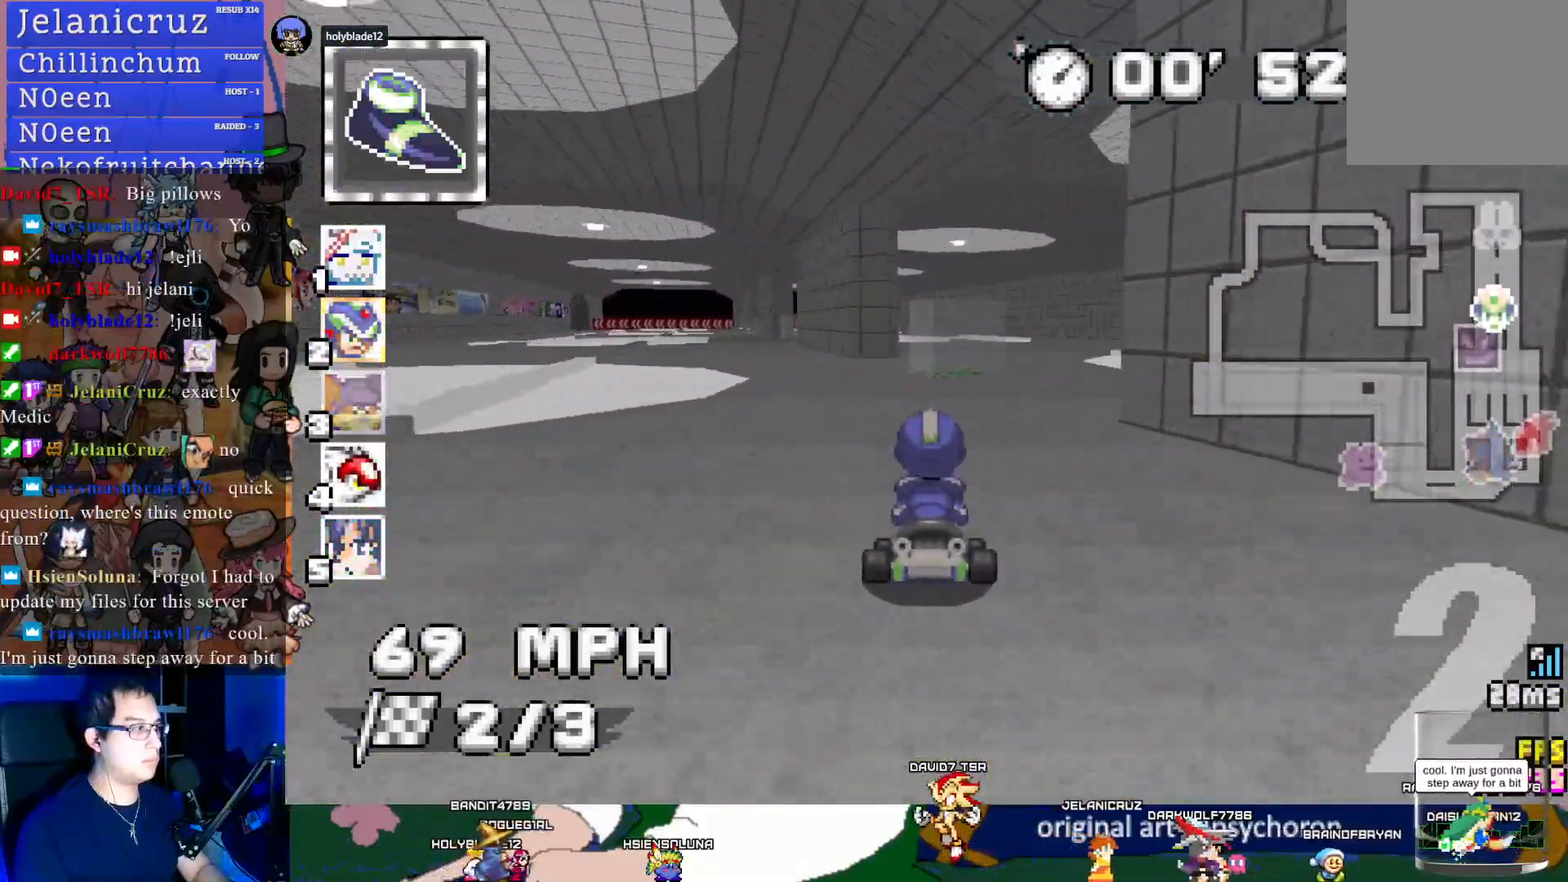
{"buttons": ["CROSS", "R1"], "left_stick": "left", "right_stick": "center", "events": [[67, "left_stick", "left"], [83, "R1", "down"], [217, "left_stick", "center"], [483, "left_stick", "left"]]}
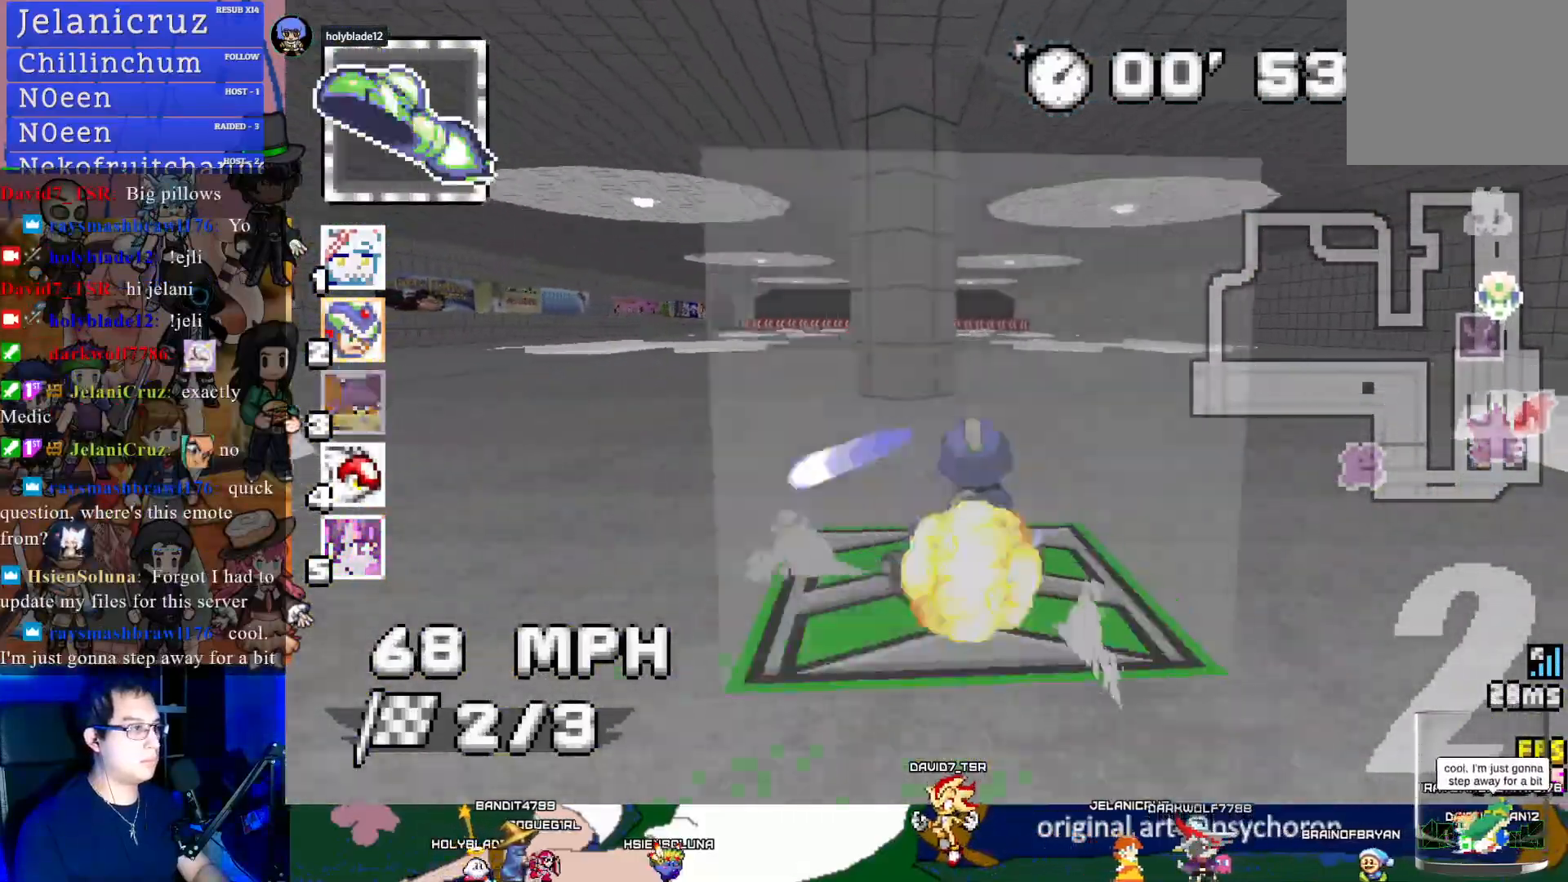
{"buttons": ["CROSS"], "left_stick": "left", "right_stick": "center", "events": [[100, "R1", "up"], [200, "left_stick", "center"], [433, "left_stick", "left"]]}
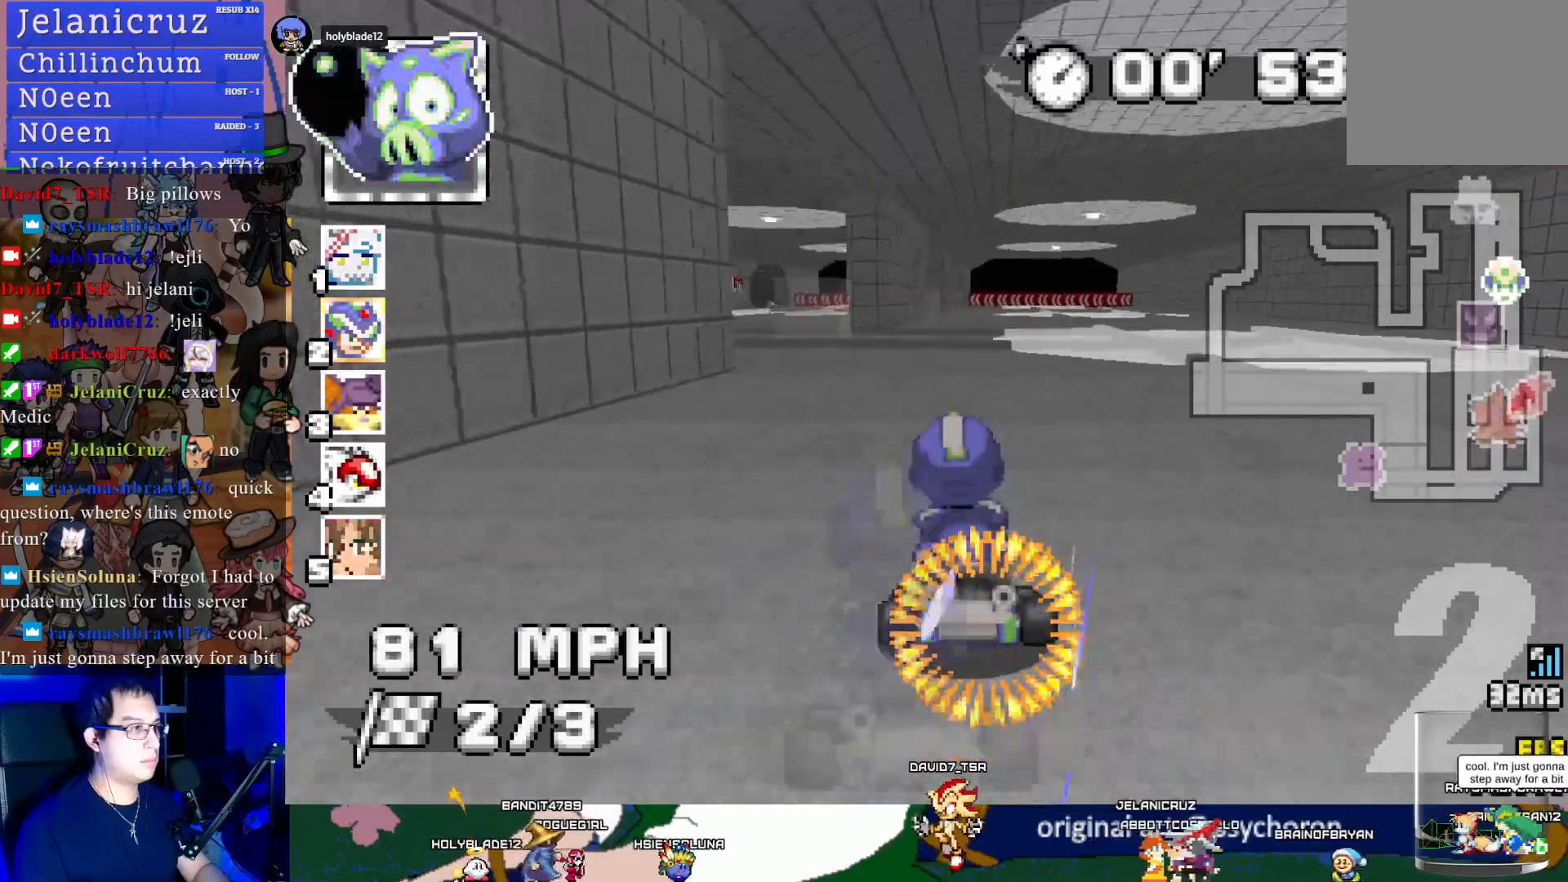
{"buttons": ["CROSS"], "left_stick": "right", "right_stick": "center", "events": [[333, "left_stick", "down-right"], [350, "R1", "down"], [383, "left_stick", "right"], [450, "R1", "up"]]}
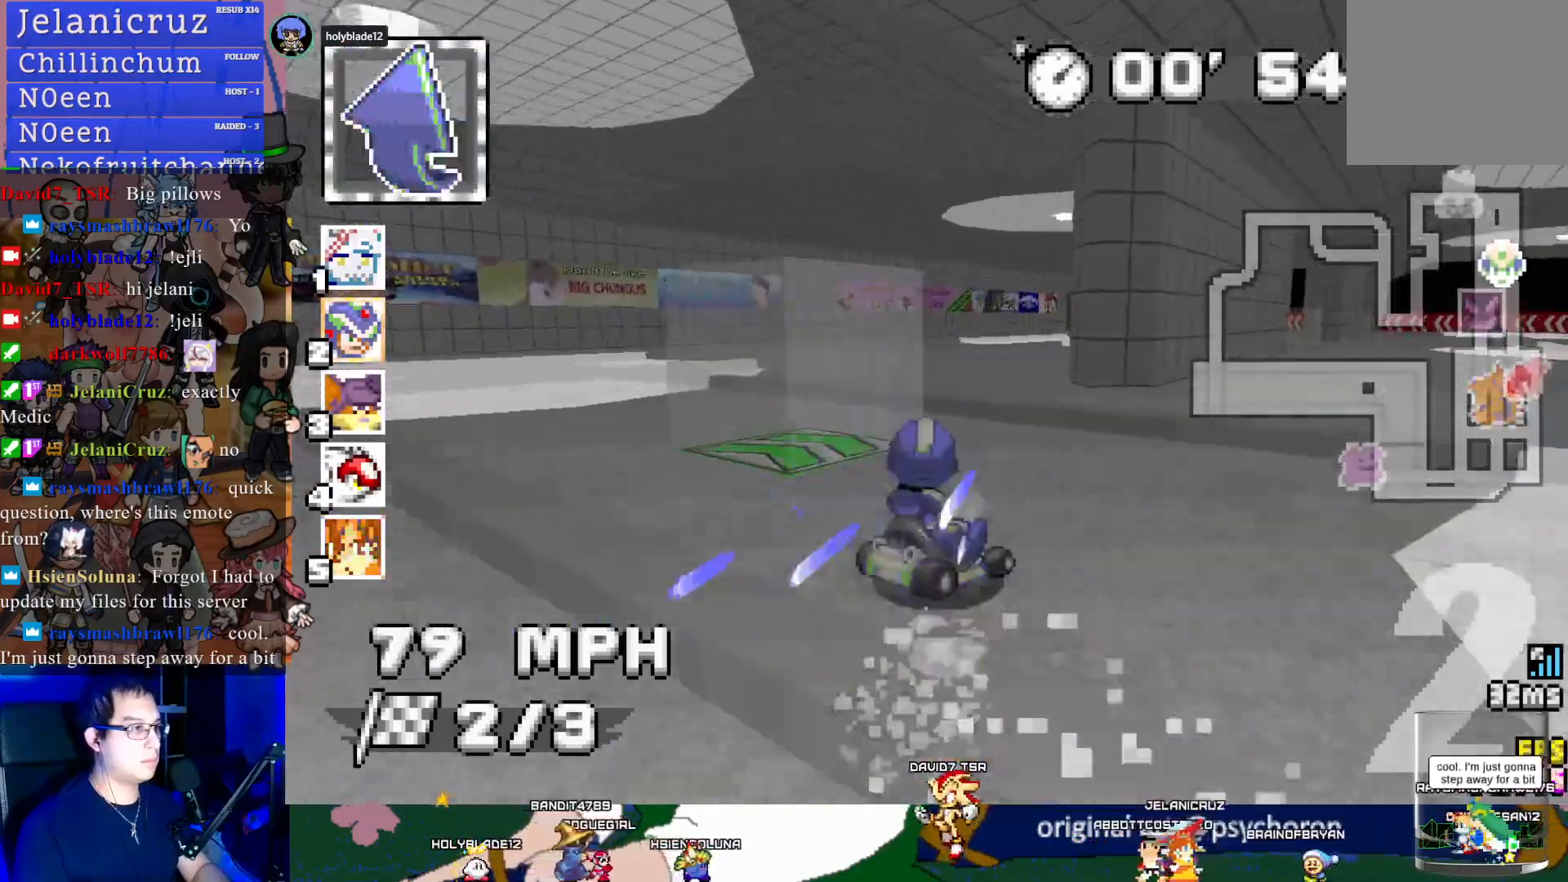
{"buttons": ["CROSS"], "left_stick": "center", "right_stick": "center", "events": [[400, "left_stick", "center"]]}
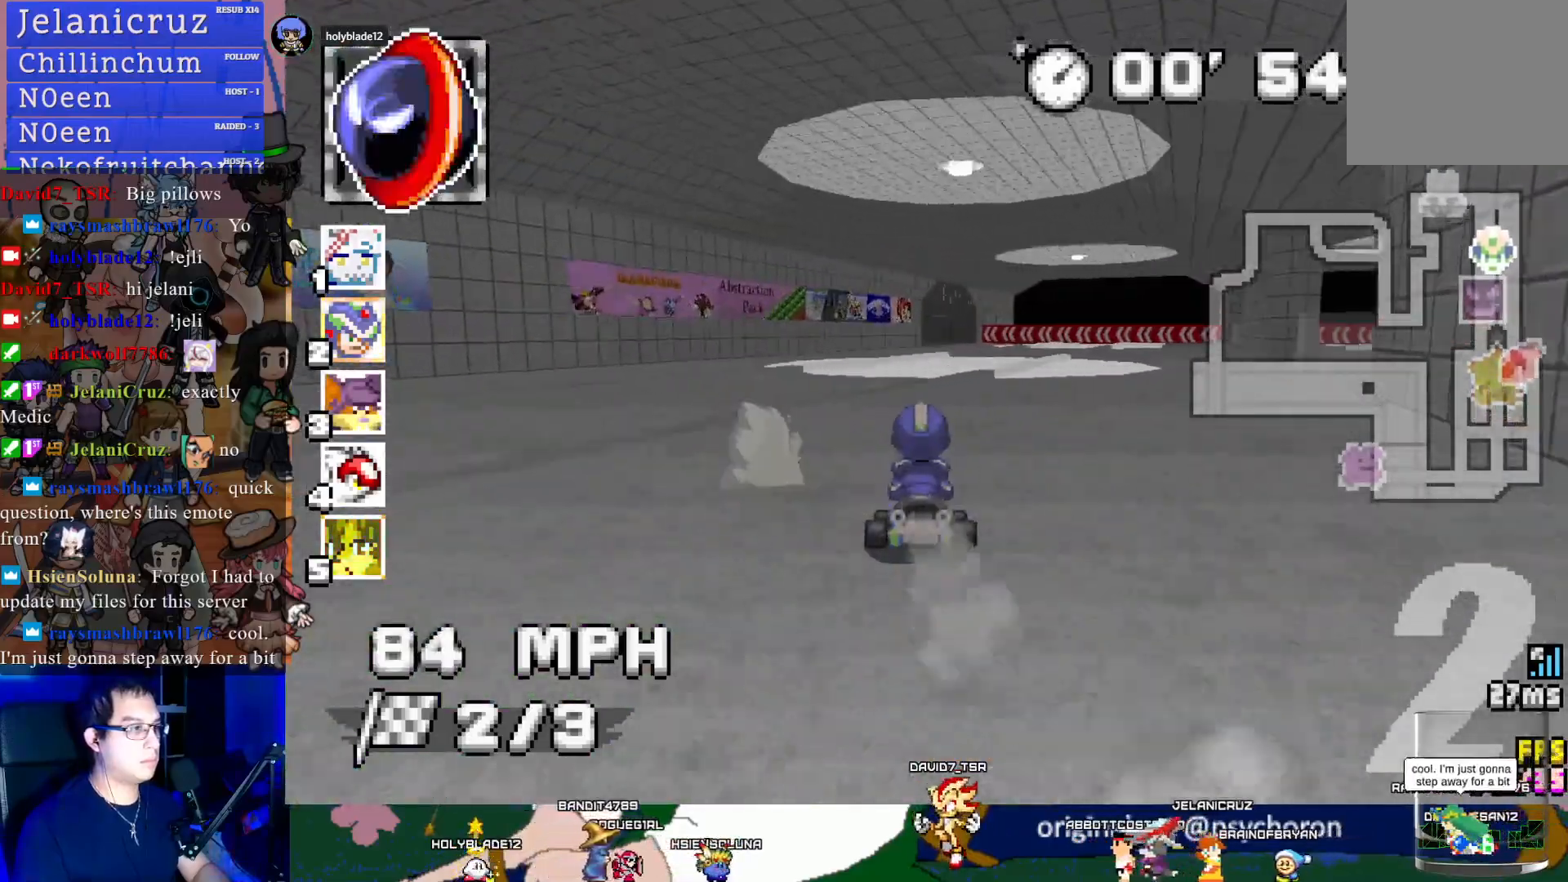
{"buttons": ["CROSS", "R1"], "left_stick": "center", "right_stick": "center", "events": [[17, "R1", "down"], [17, "left_stick", "left"], [183, "left_stick", "center"], [233, "left_stick", "right"], [417, "left_stick", "center"]]}
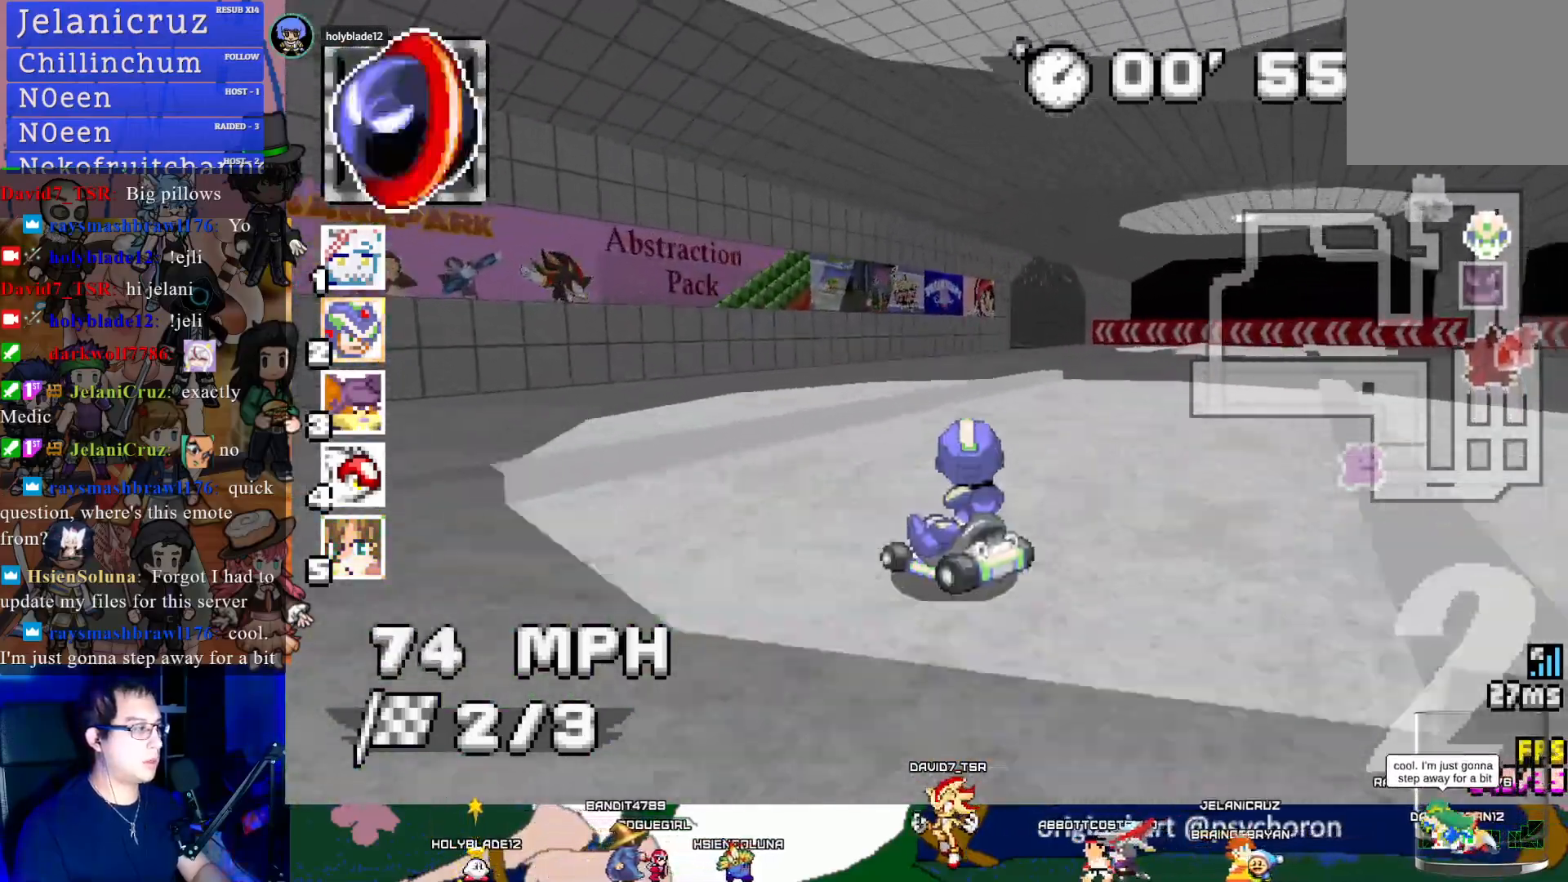
{"buttons": ["CROSS", "R1"], "left_stick": "center", "right_stick": "center", "events": []}
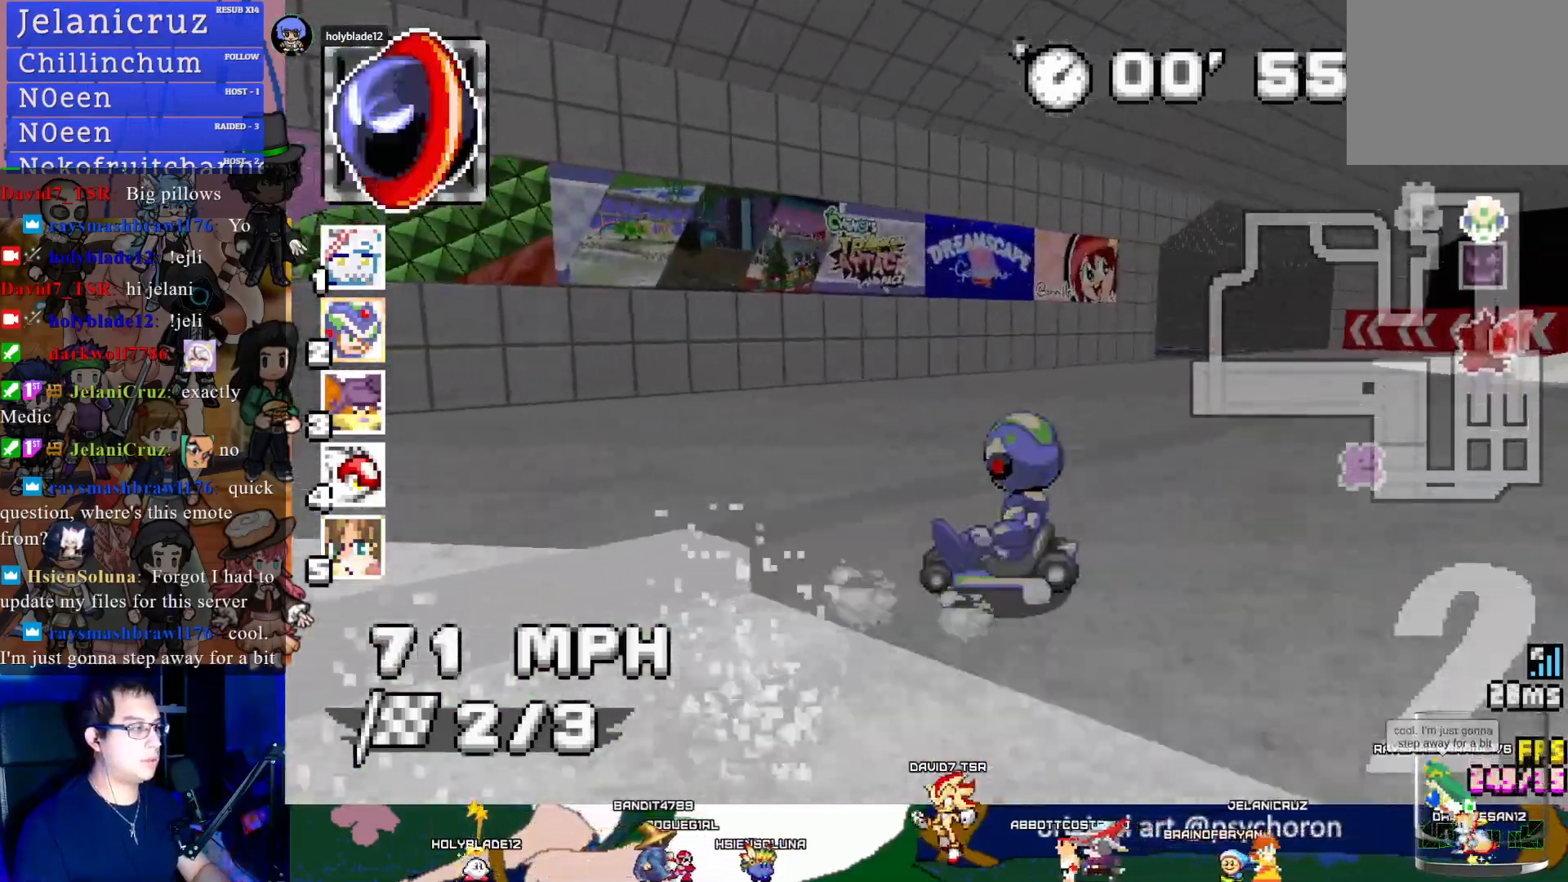
{"buttons": ["CROSS", "R1"], "left_stick": "center", "right_stick": "center", "events": []}
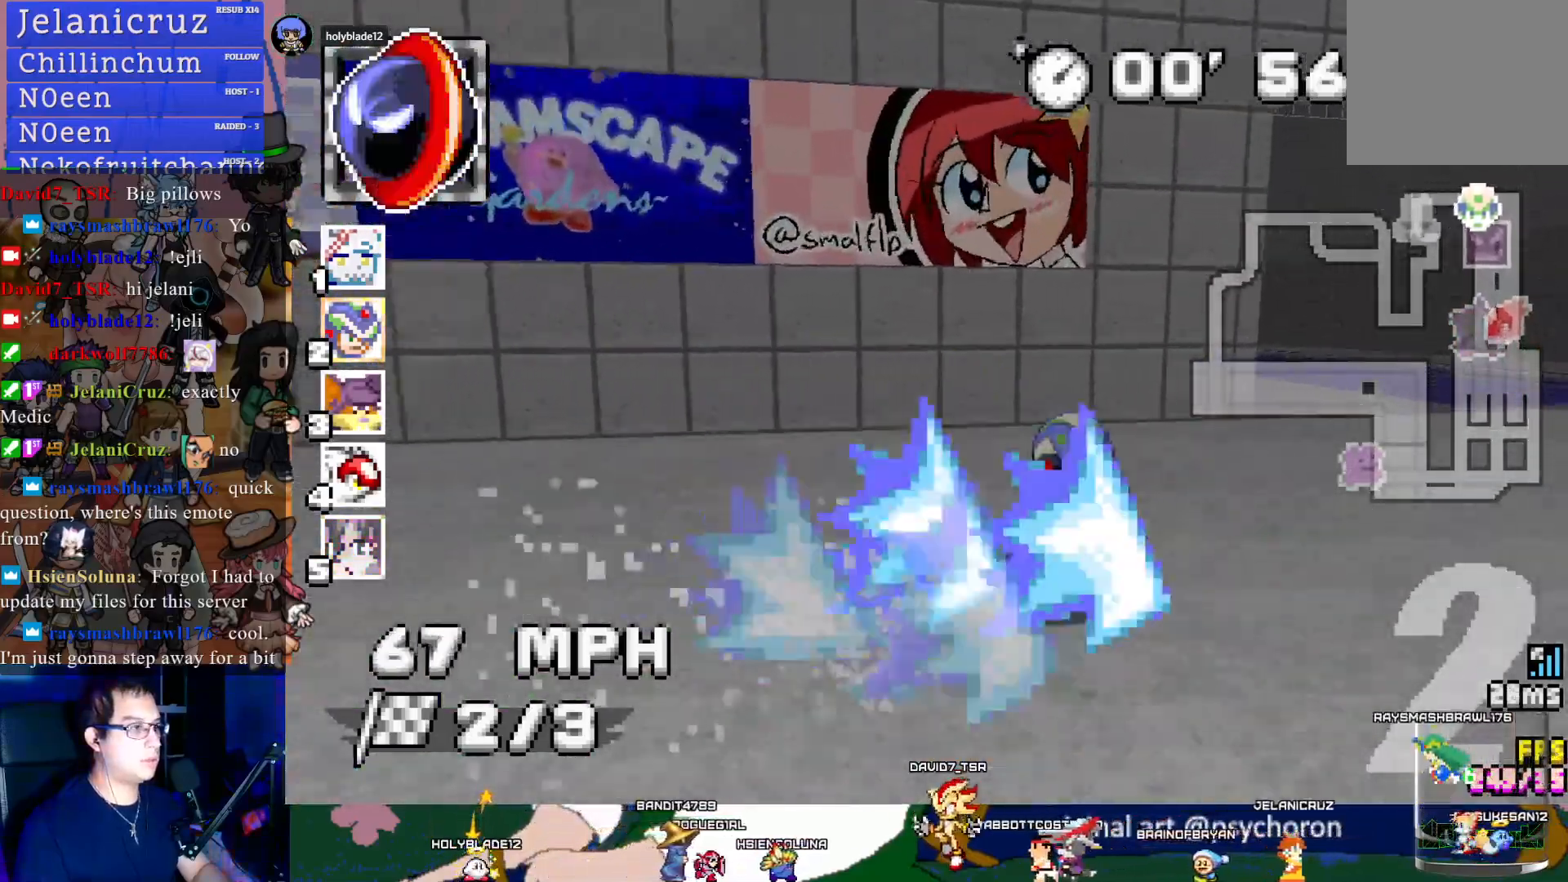
{"buttons": ["CROSS"], "left_stick": "left", "right_stick": "center", "events": [[167, "R1", "up"], [250, "left_stick", "down-right"], [283, "L1", "down"], [383, "L1", "up"], [383, "left_stick", "center"], [500, "left_stick", "left"]]}
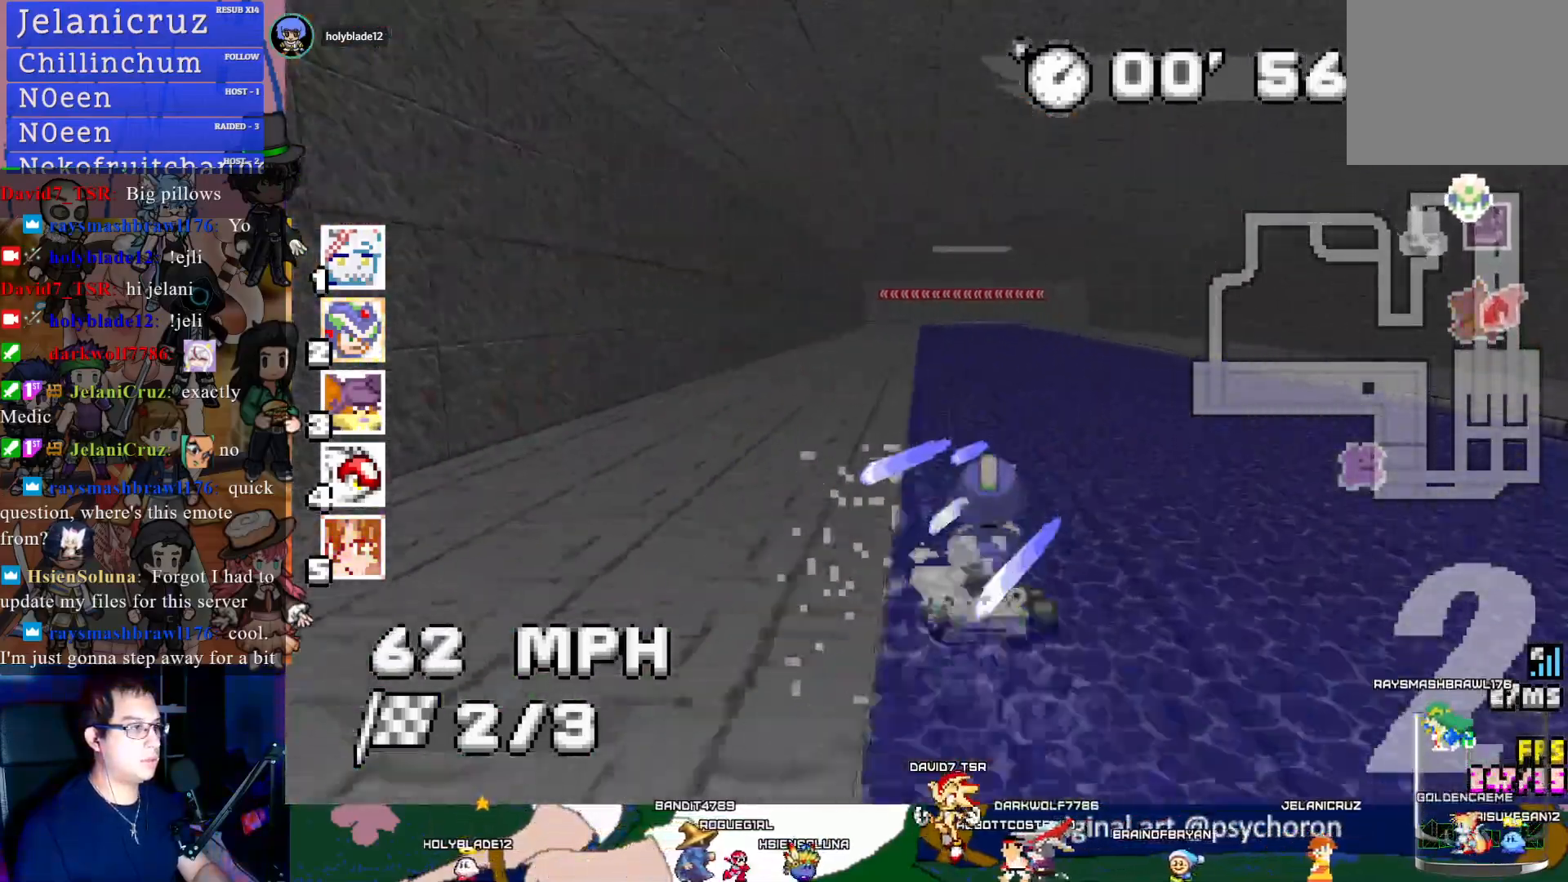
{"buttons": ["CROSS", "R1"], "left_stick": "center", "right_stick": "center", "events": [[33, "R1", "down"], [150, "left_stick", "center"], [200, "left_stick", "right"], [467, "left_stick", "center"]]}